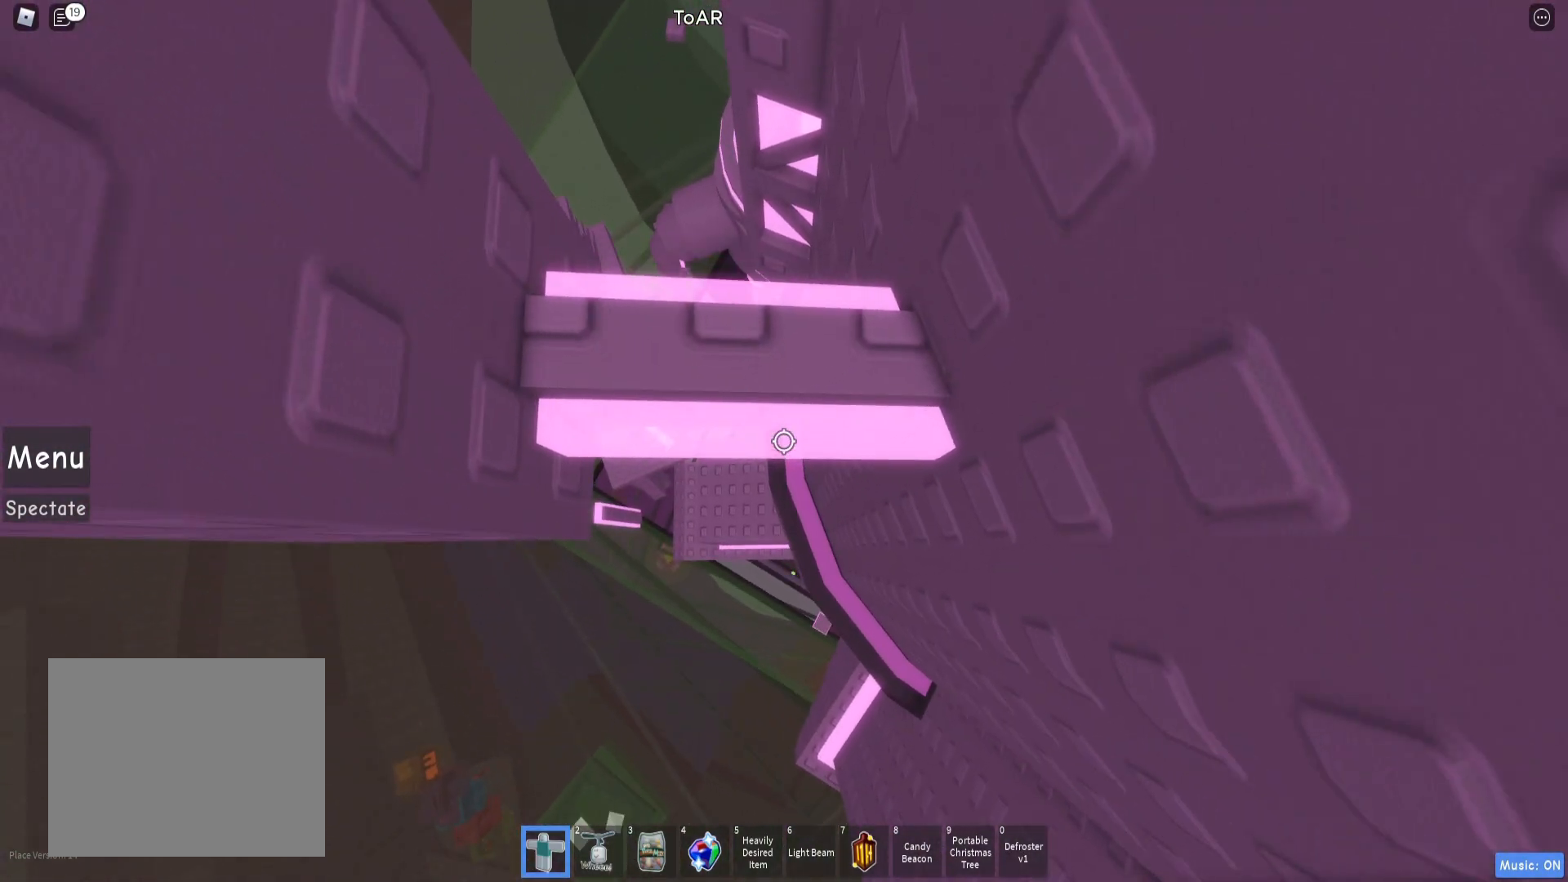
Gameplay with keyboard; each line is a JSON object with the keys held at the frame after it. "events" lists presses ("down") and releases ("up") of "a", "ctrl", "d", "e", "q", "s", "shift", "space" and "w" between this image and that frame as [ms after this image, input, new state], when the widget could be followed in between. No other keys are recorded. Mouse input is not recorded.
{"keys": [], "events": [[33, "d", "up"], [417, "s", "down"], [450, "s", "up"]]}
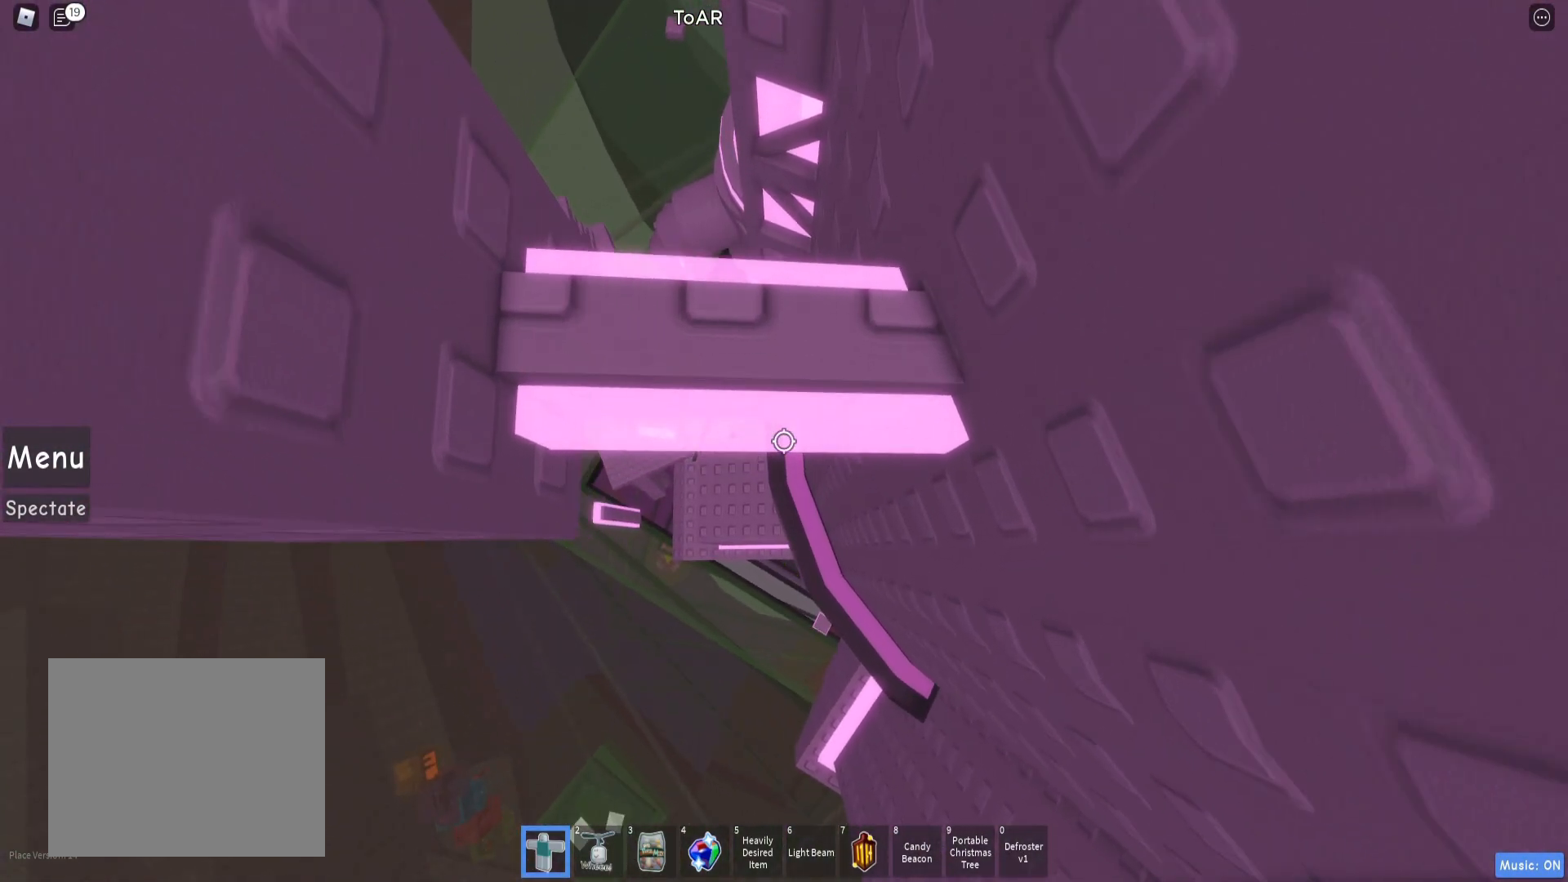
{"keys": [], "events": [[83, "s", "down"], [133, "s", "up"]]}
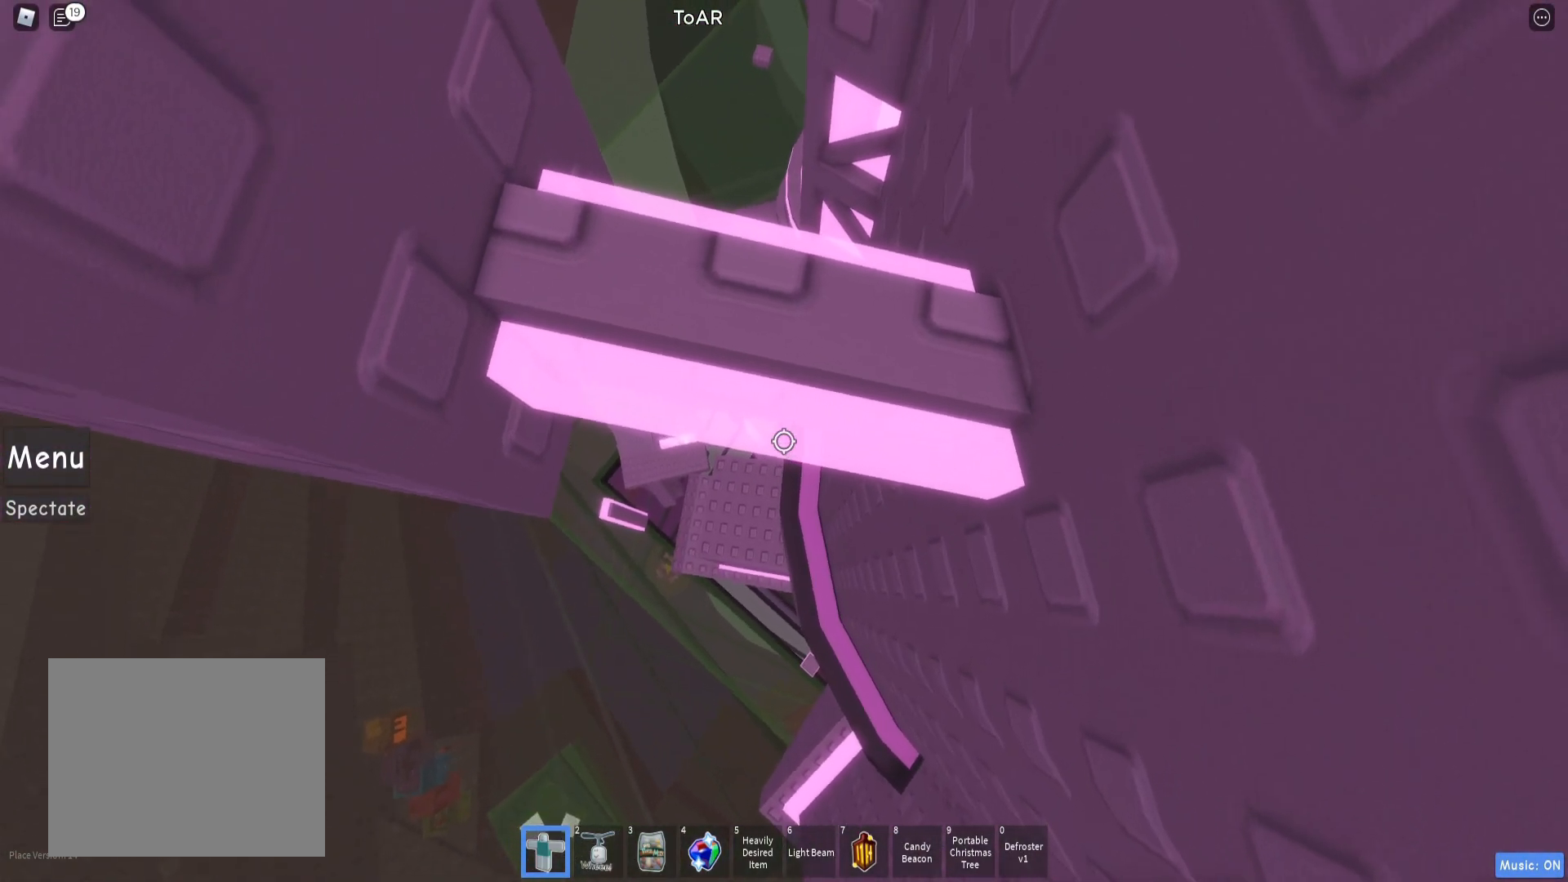
{"keys": [], "events": [[217, "shift", "down"], [283, "shift", "up"]]}
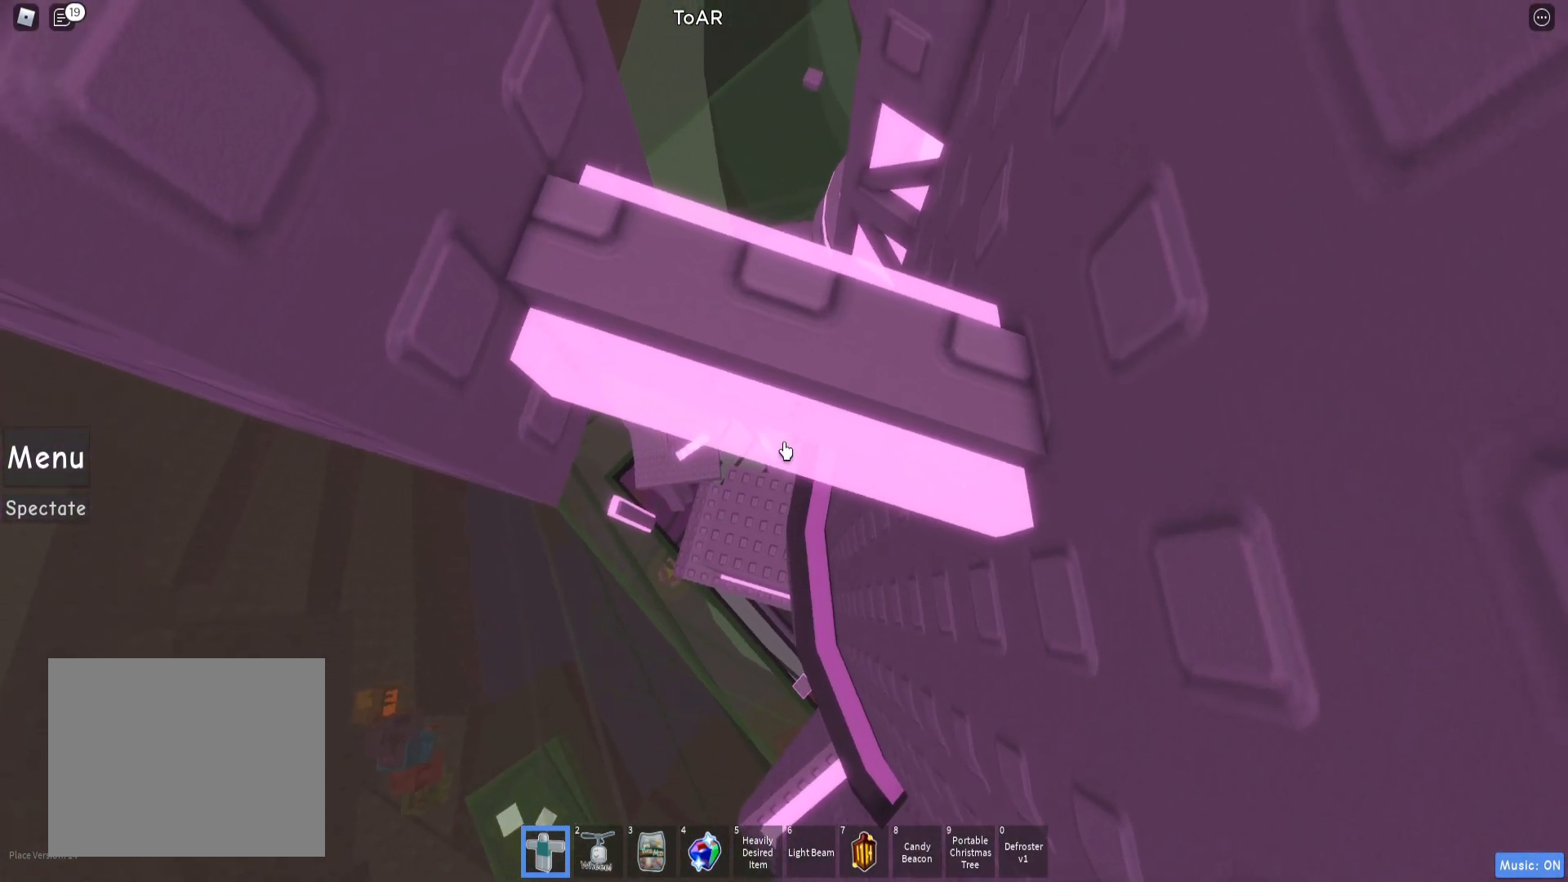
{"keys": [], "events": []}
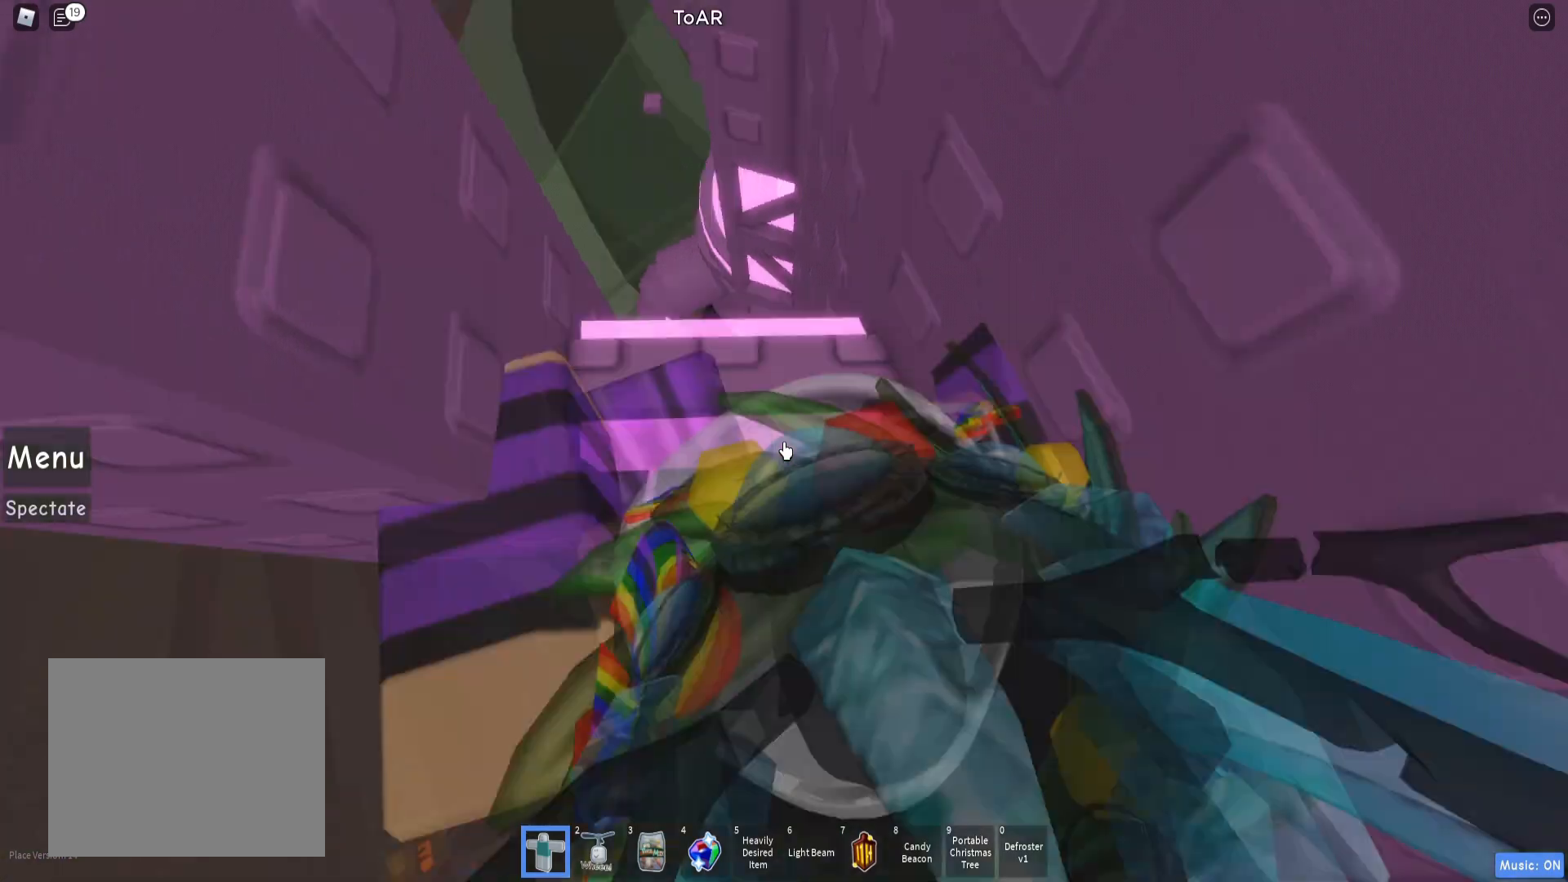
{"keys": ["d", "shift", "w"], "events": [[350, "space", "down"], [433, "d", "down"], [450, "space", "up"], [483, "w", "down"], [500, "shift", "down"]]}
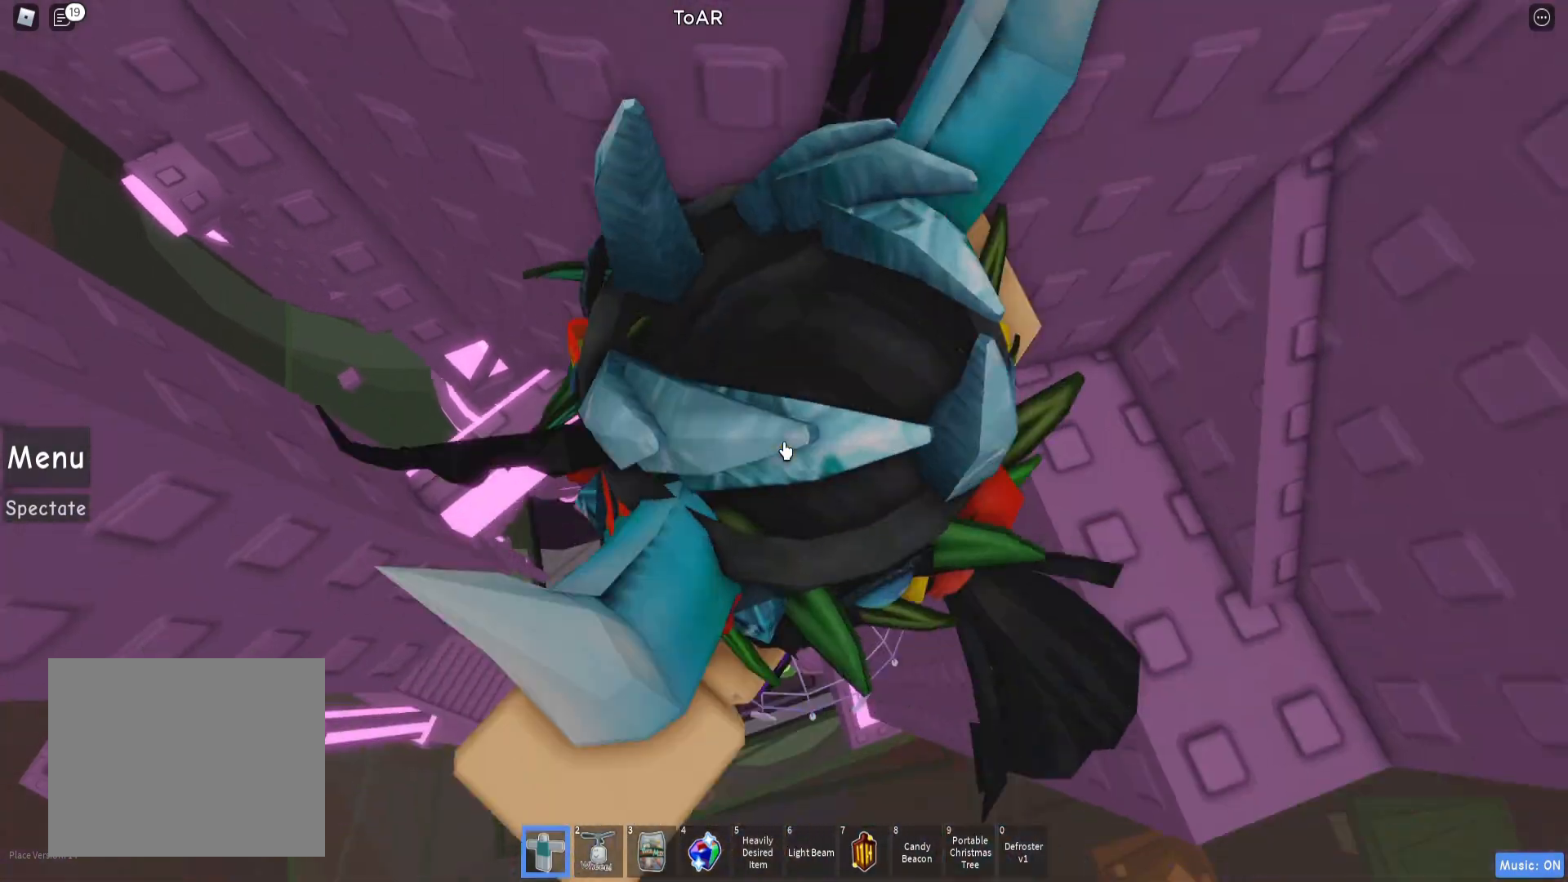
{"keys": []}
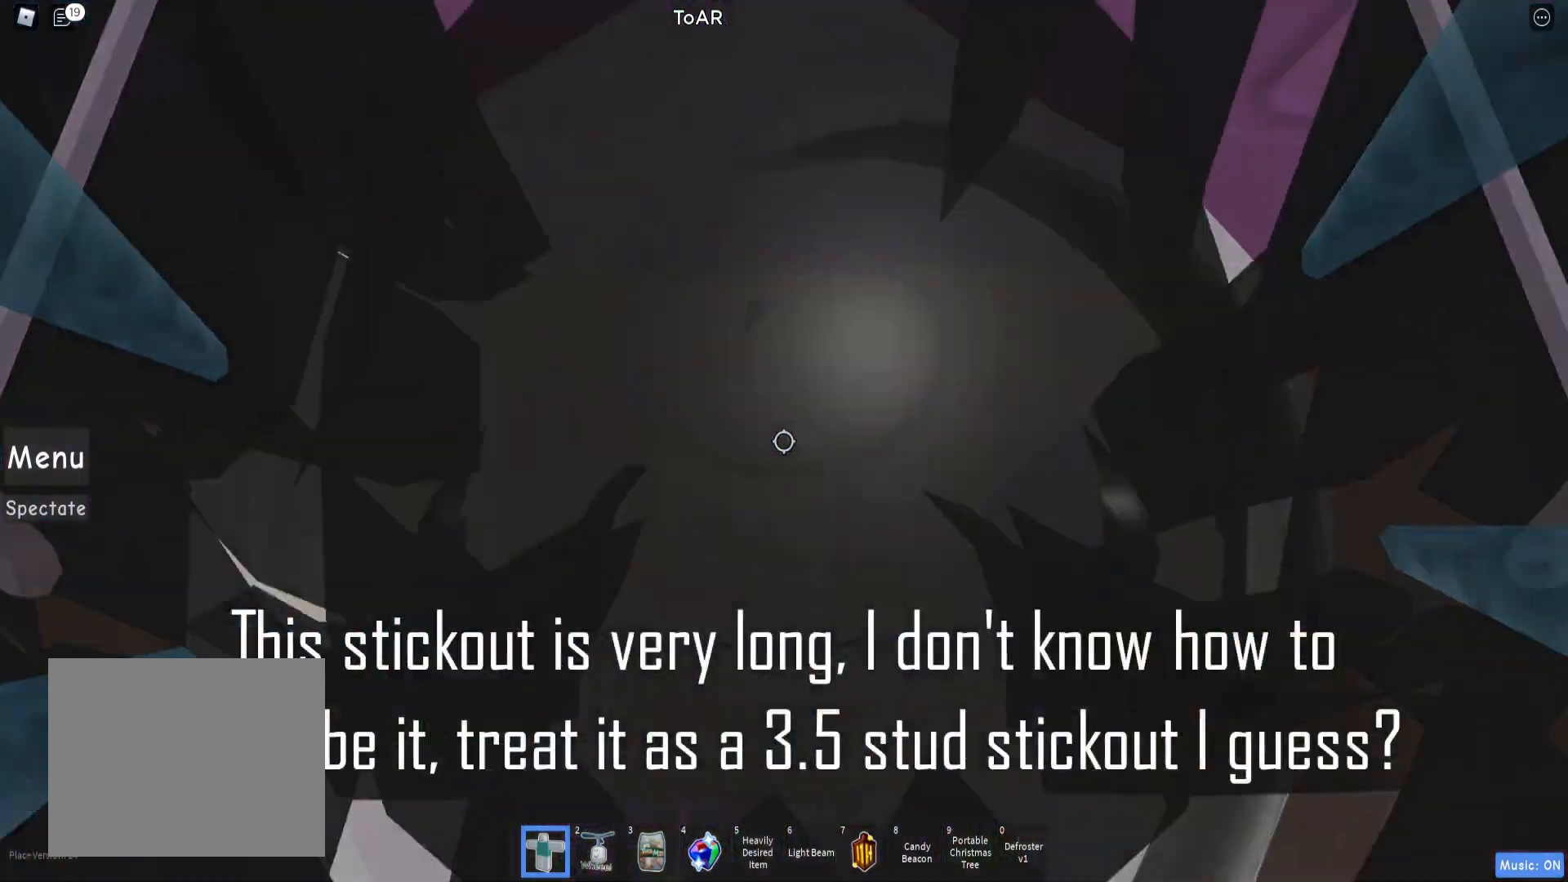
{"keys": [], "events": [[133, "d", "down"], [150, "w", "down"], [233, "w", "up"], [250, "d", "up"], [383, "d", "down"], [400, "w", "down"], [450, "d", "up"], [450, "w", "up"]]}
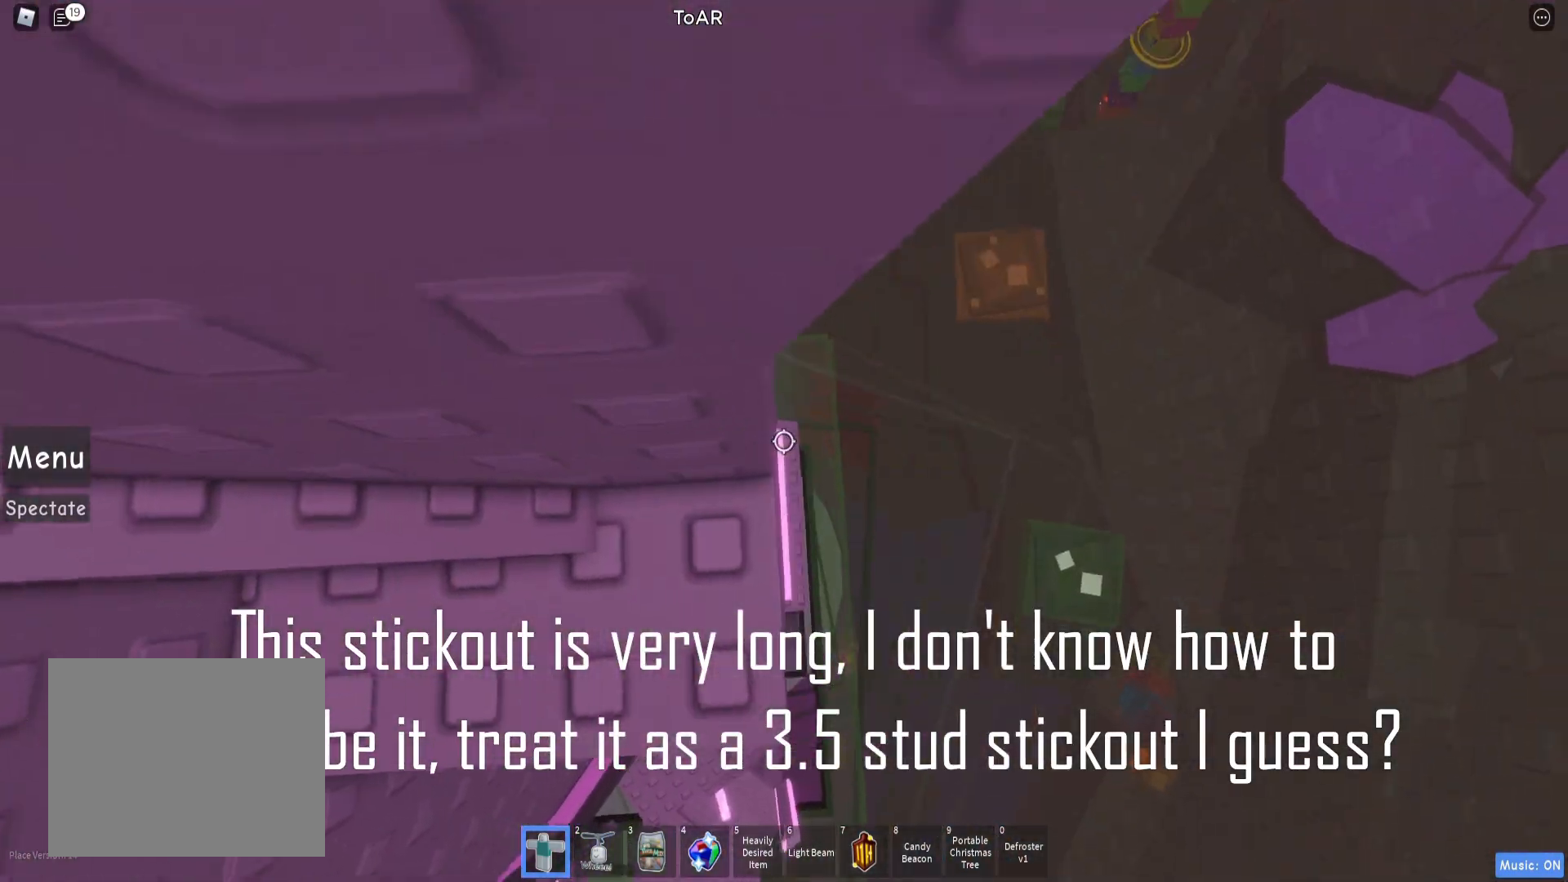
{"keys": [], "events": [[200, "w", "down"], [267, "w", "up"]]}
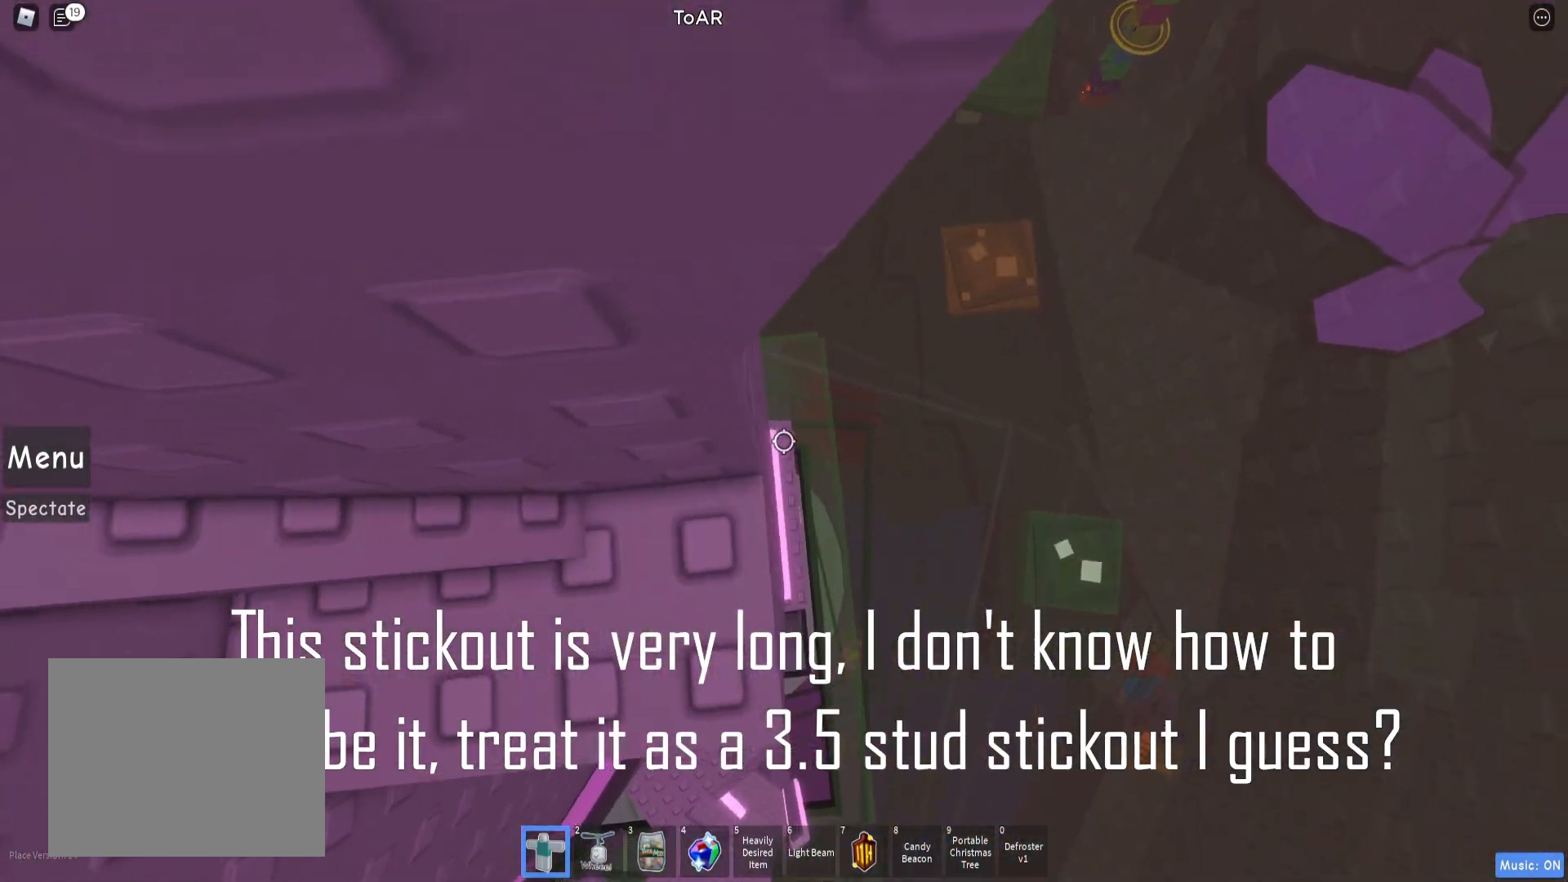
{"keys": ["d", "space"], "events": [[17, "w", "down"], [67, "w", "up"], [283, "d", "down"], [417, "space", "down"]]}
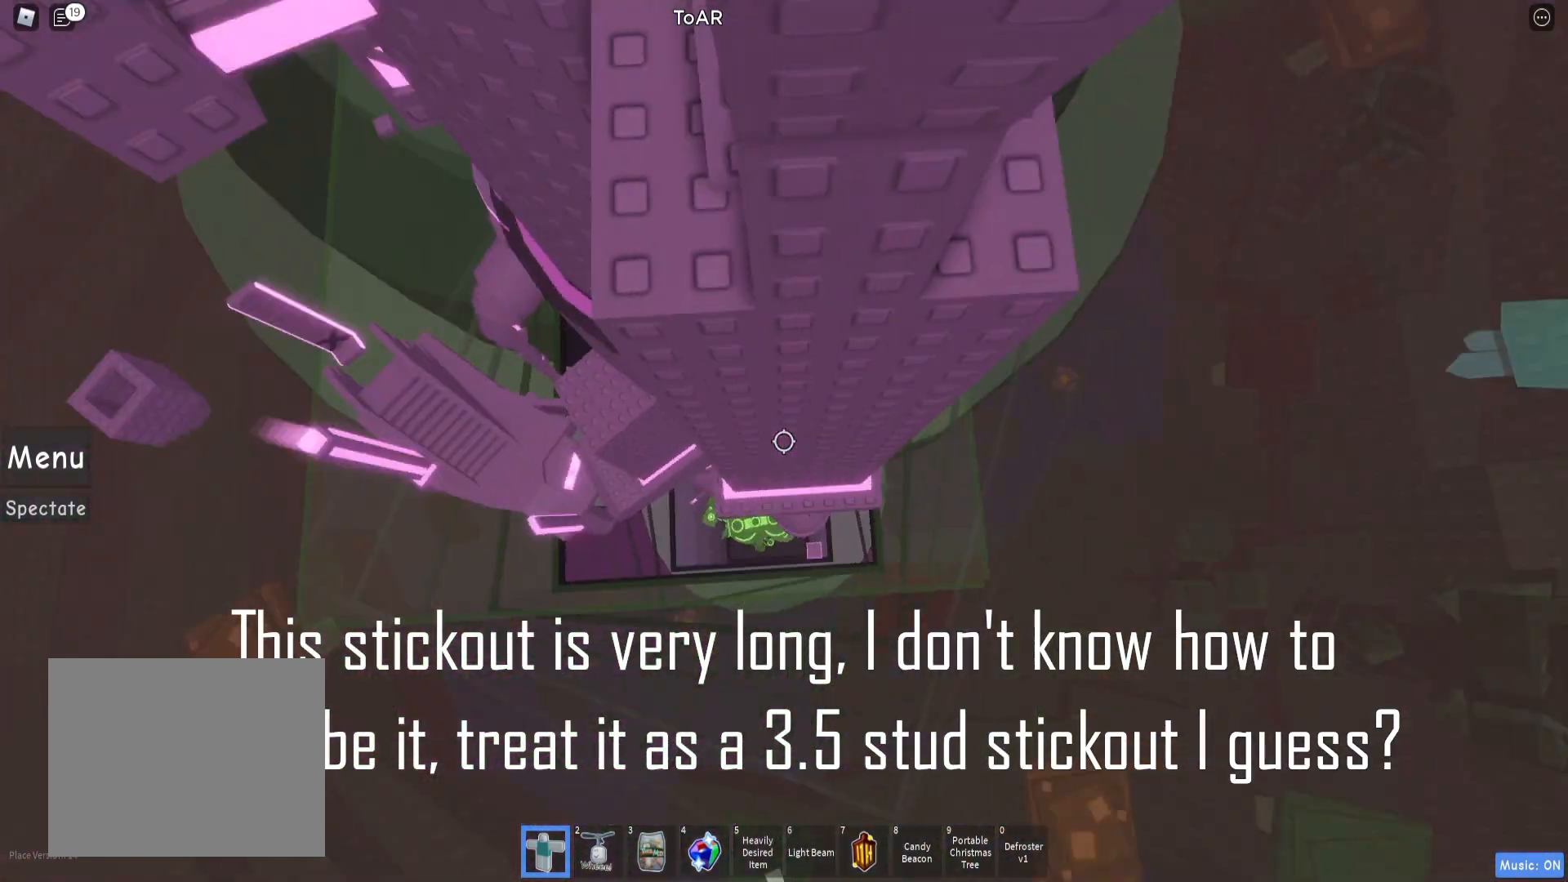
{"keys": ["d"], "events": [[33, "space", "up"]]}
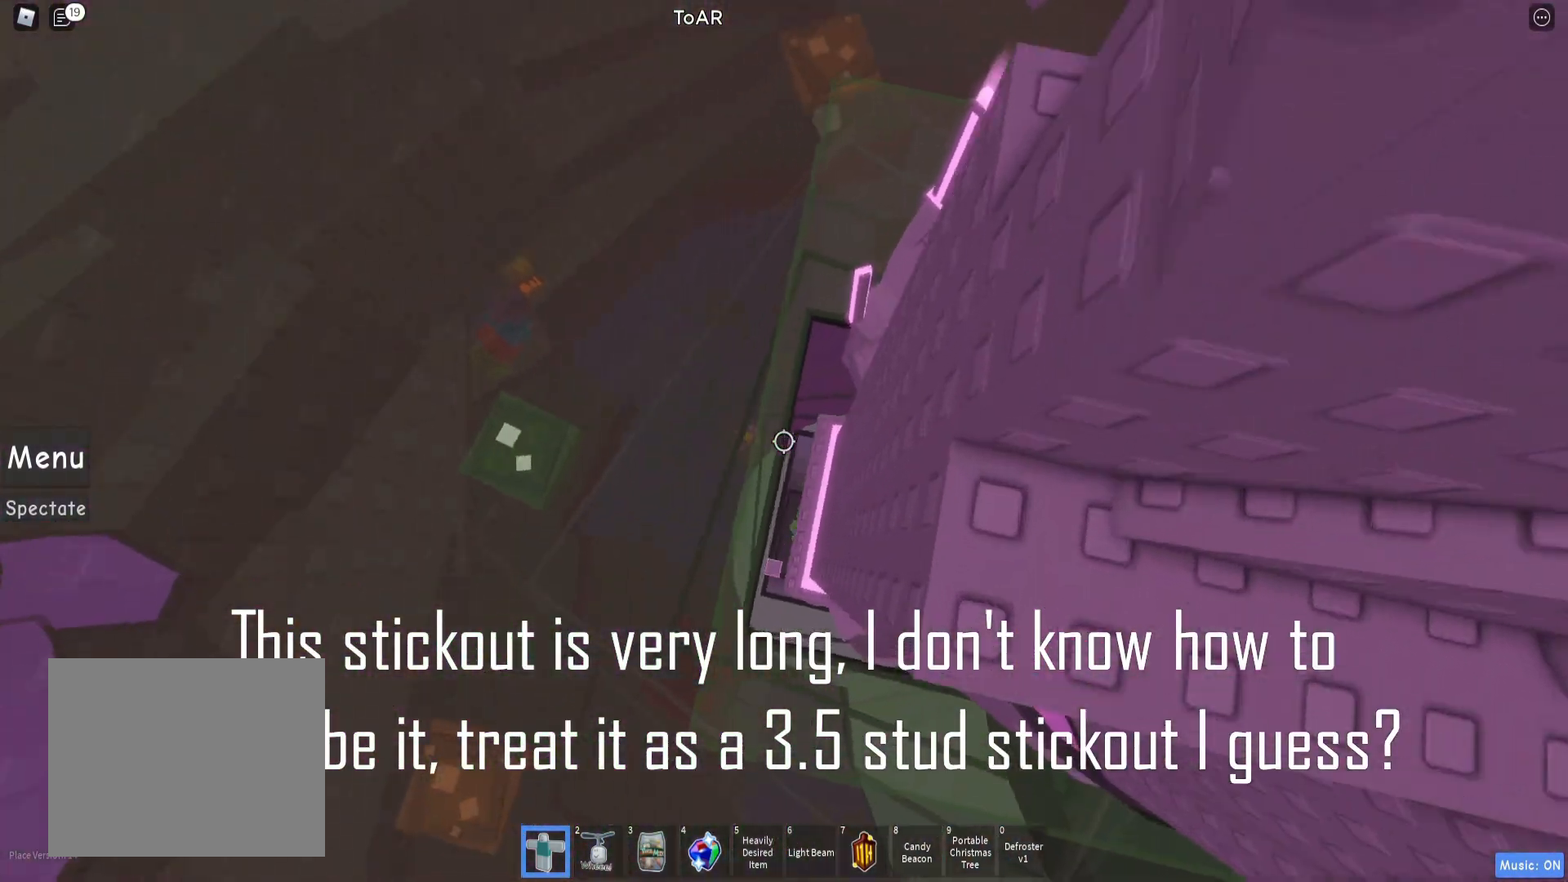
{"keys": [], "events": [[200, "d", "up"]]}
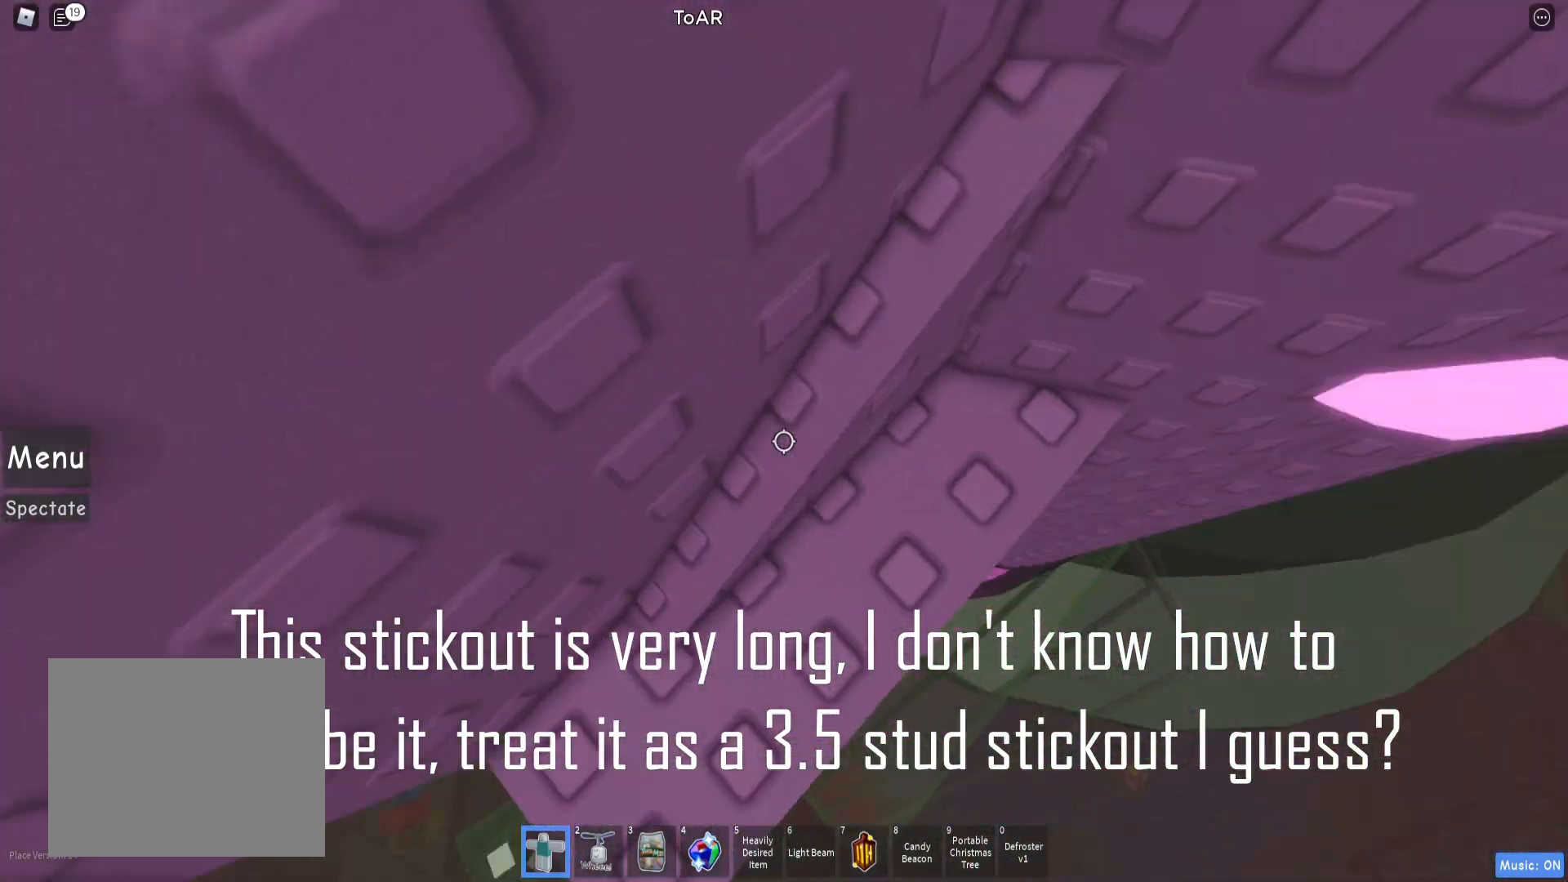
{"keys": [], "events": [[67, "d", "down"], [67, "w", "down"], [133, "d", "up"], [133, "w", "up"], [317, "w", "down"], [417, "w", "up"]]}
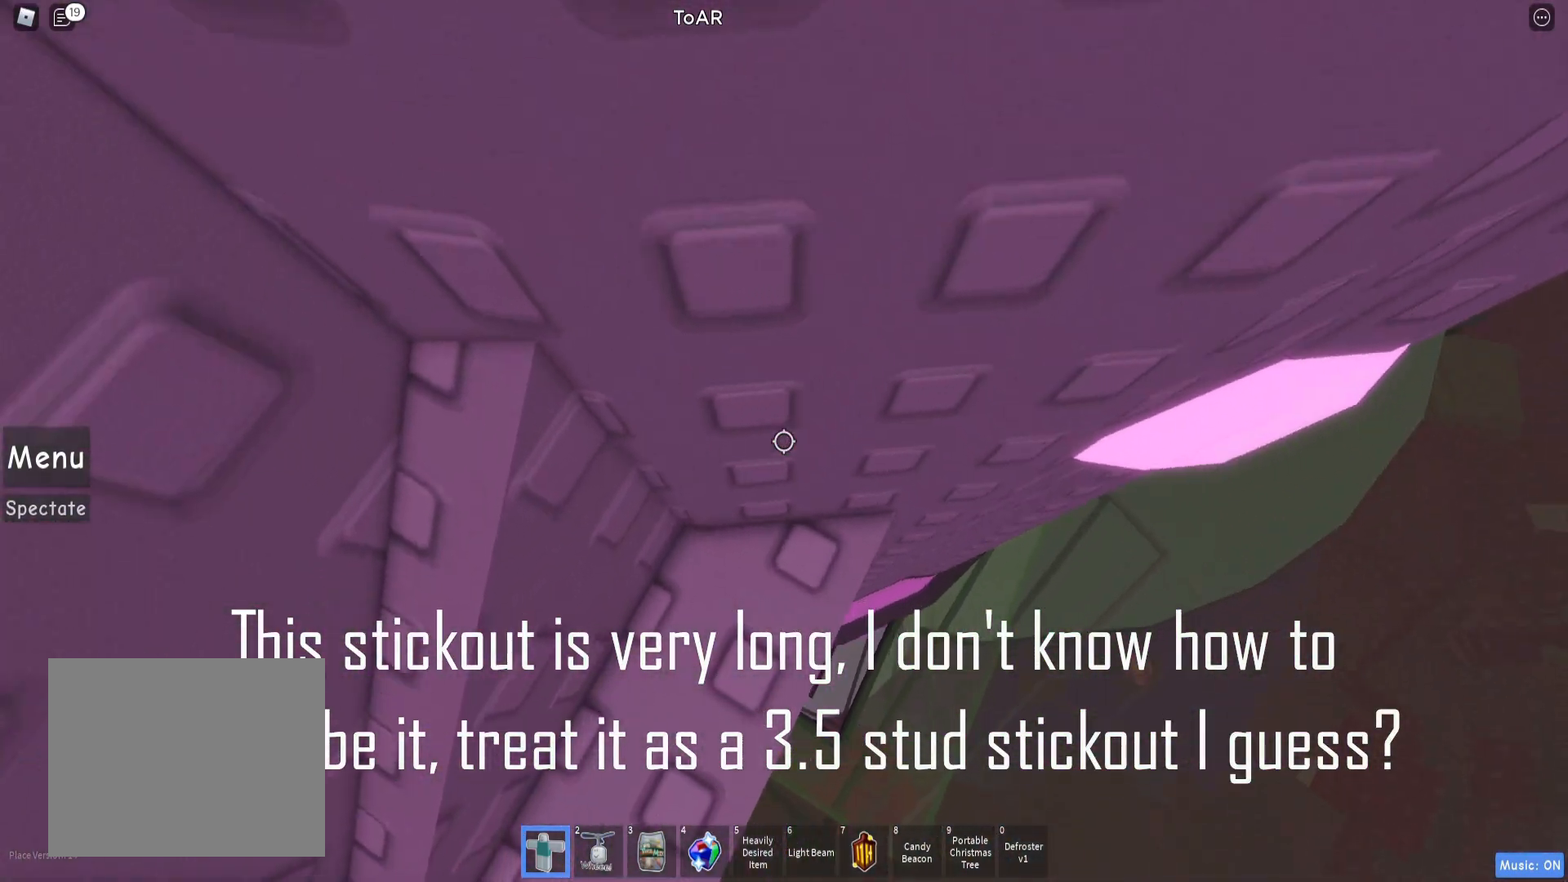
{"keys": ["d", "w"], "events": [[17, "w", "down"], [33, "d", "down"], [133, "d", "up"], [183, "d", "down"]]}
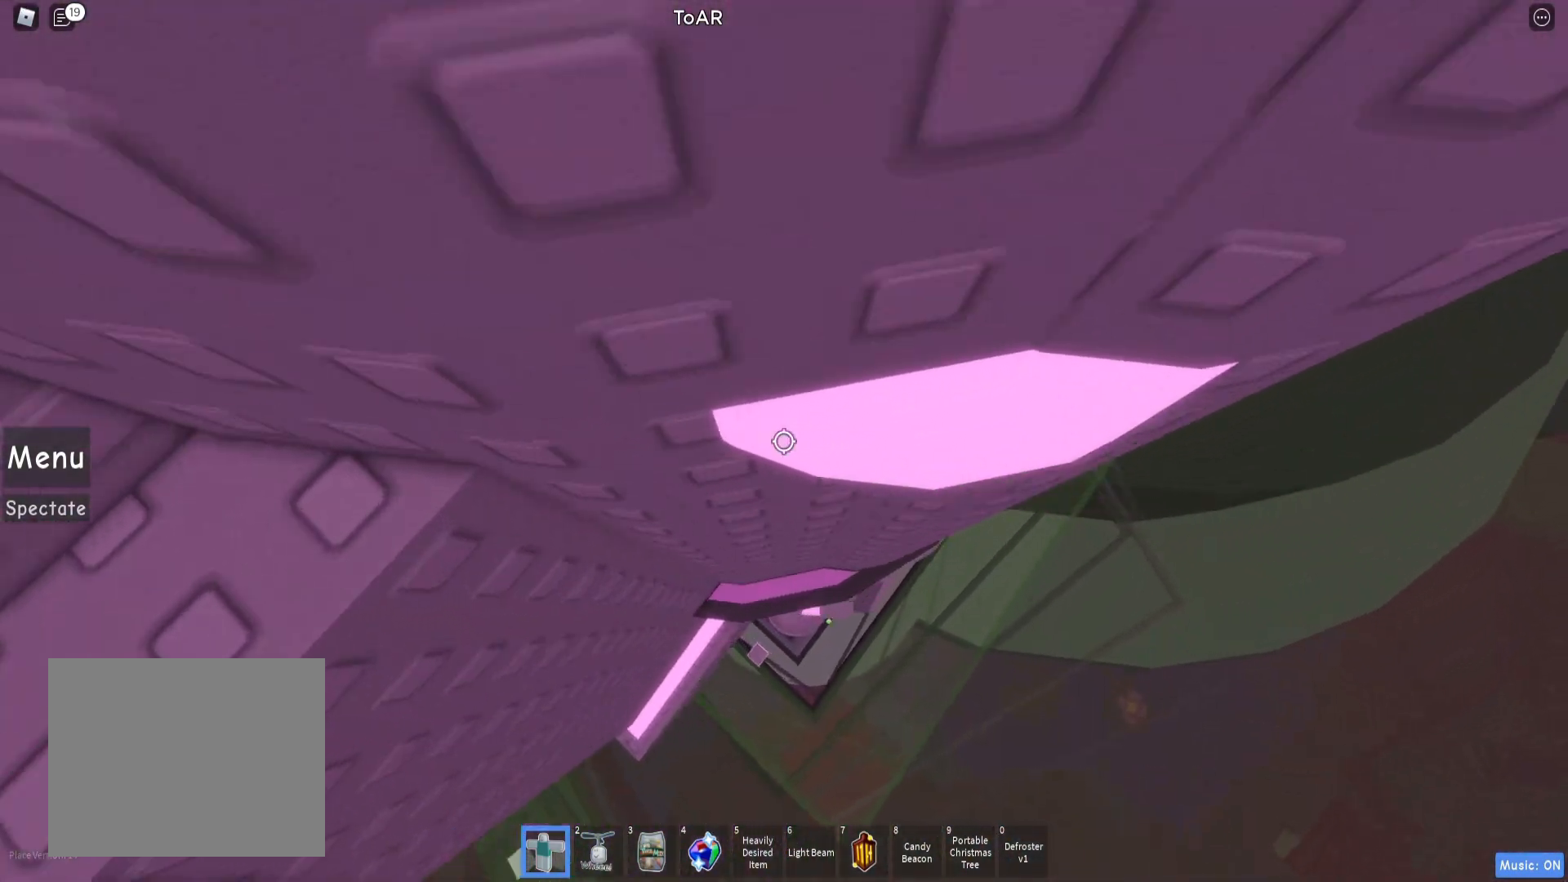
{"keys": [], "events": [[167, "d", "up"], [350, "d", "down"], [400, "d", "up"], [433, "w", "up"]]}
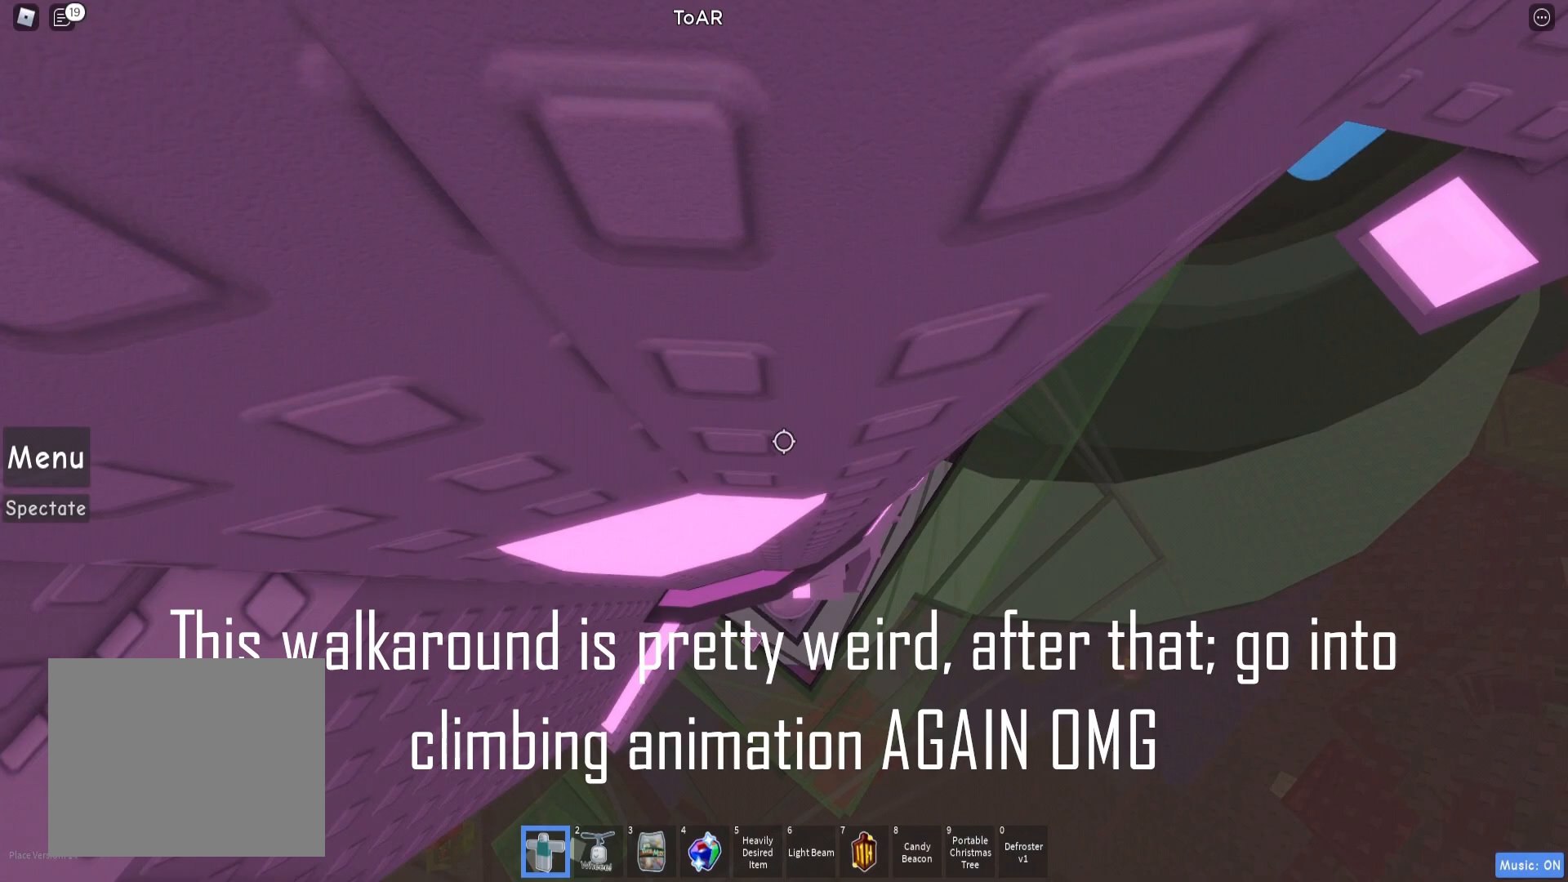
{"keys": ["d"], "events": [[83, "d", "down"], [83, "w", "down"], [133, "d", "up"], [150, "w", "up"], [400, "d", "down"]]}
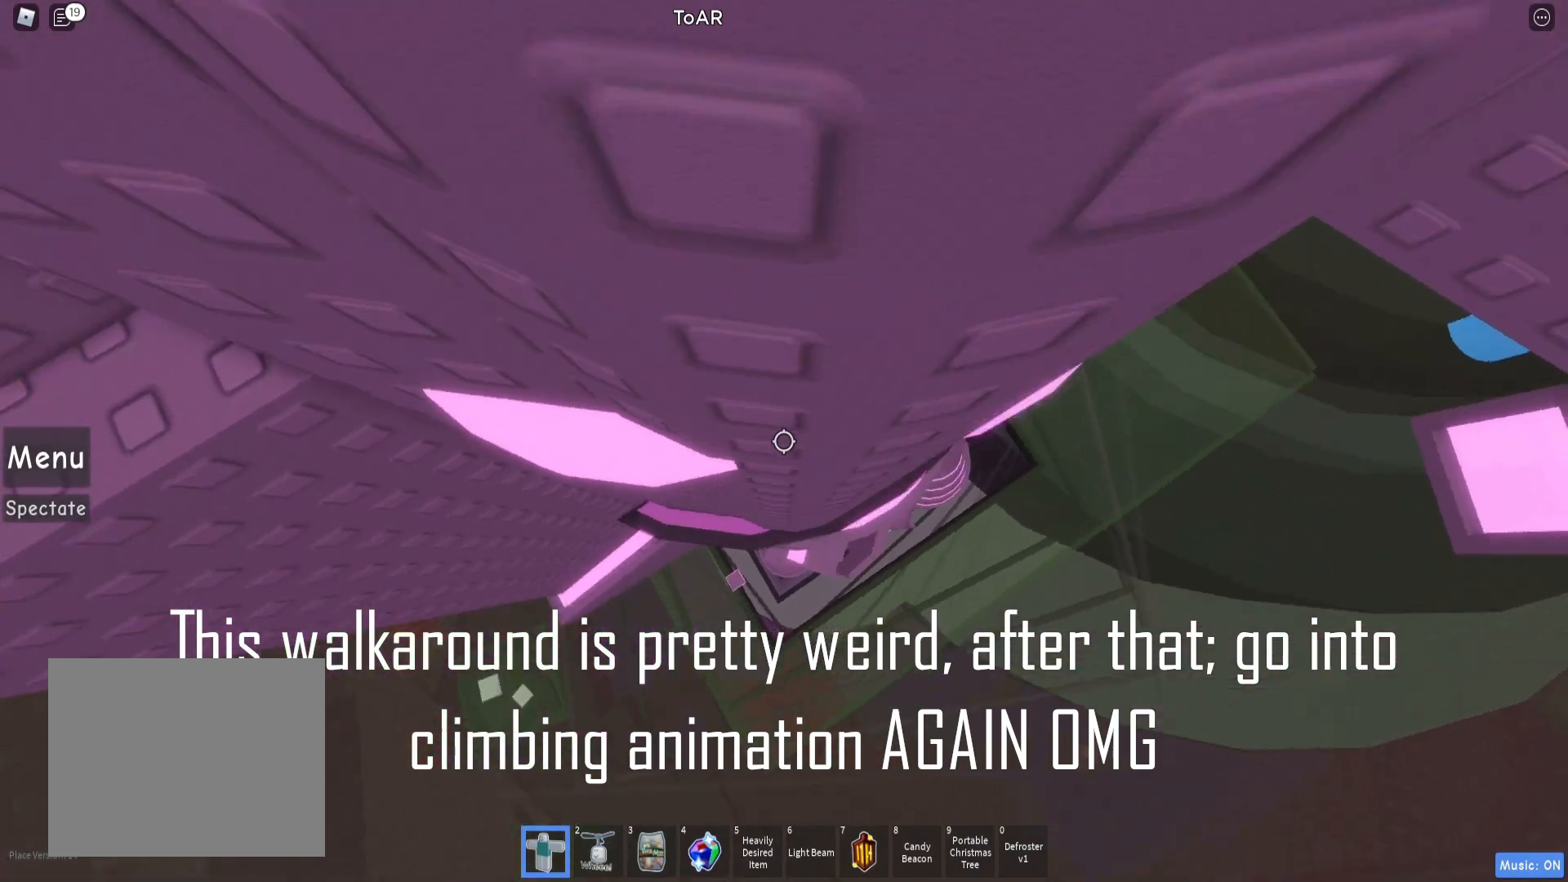
{"keys": [], "events": [[50, "w", "down"], [317, "d", "up"], [400, "w", "up"]]}
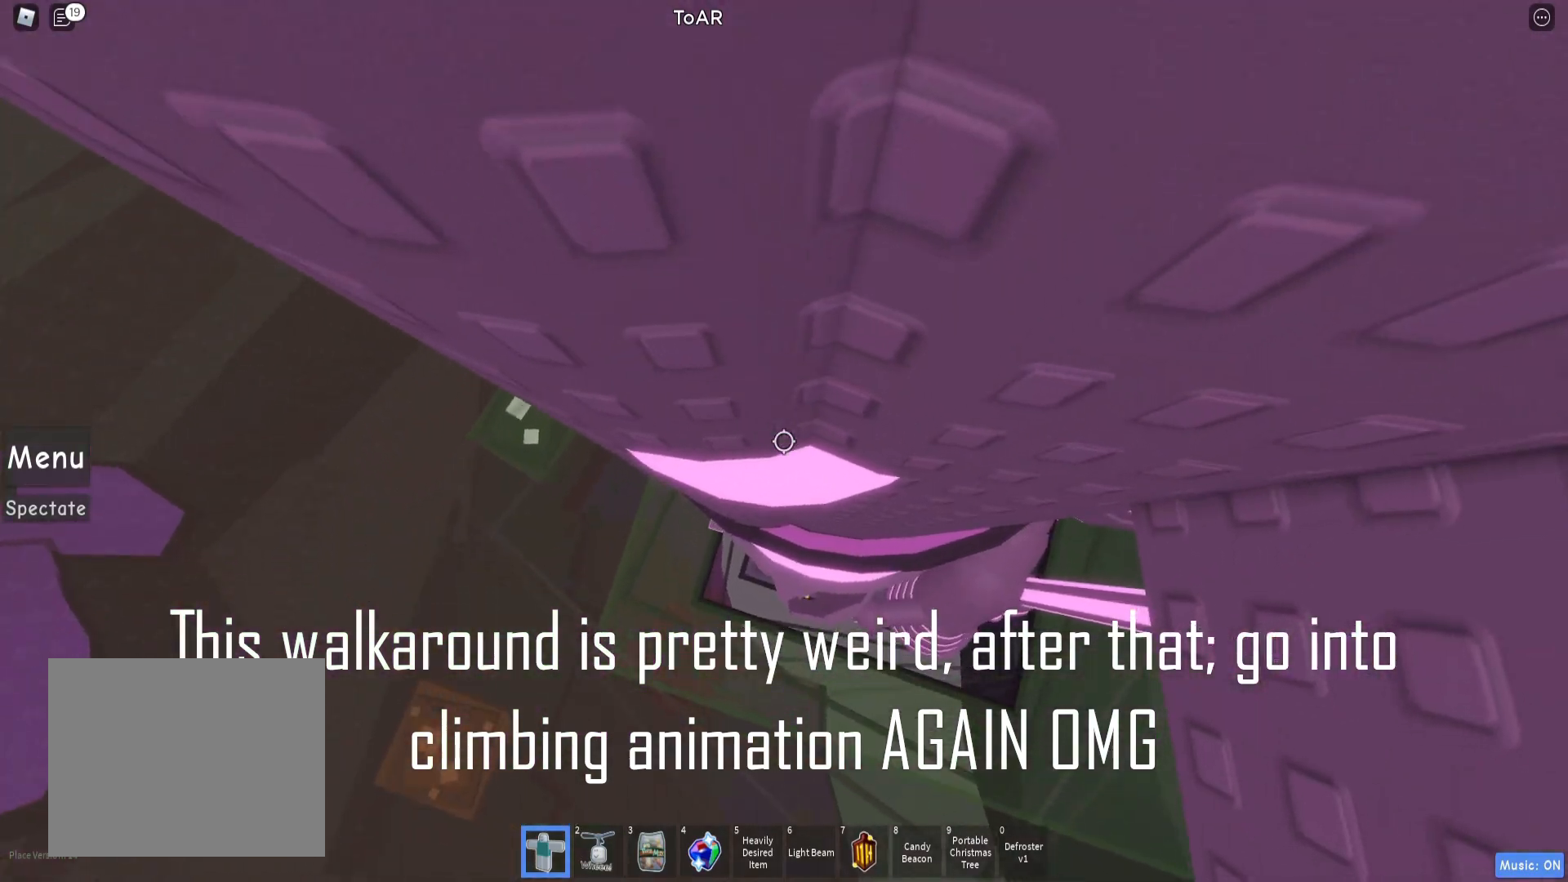
{"keys": [], "events": [[67, "w", "down"], [117, "w", "up"], [400, "w", "down"], [433, "w", "up"]]}
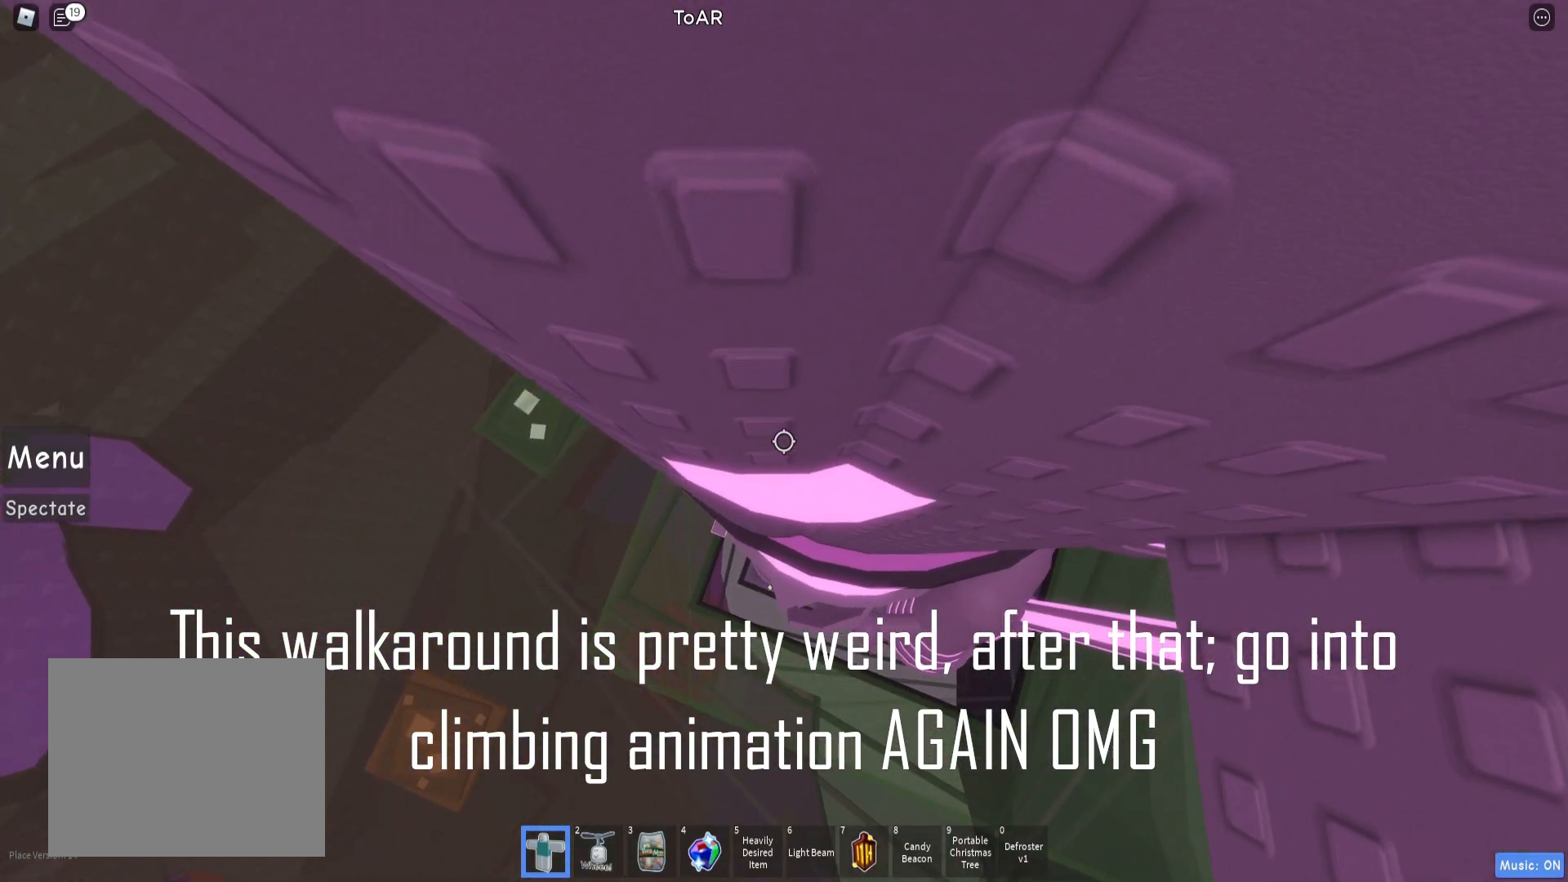
{"keys": [], "events": []}
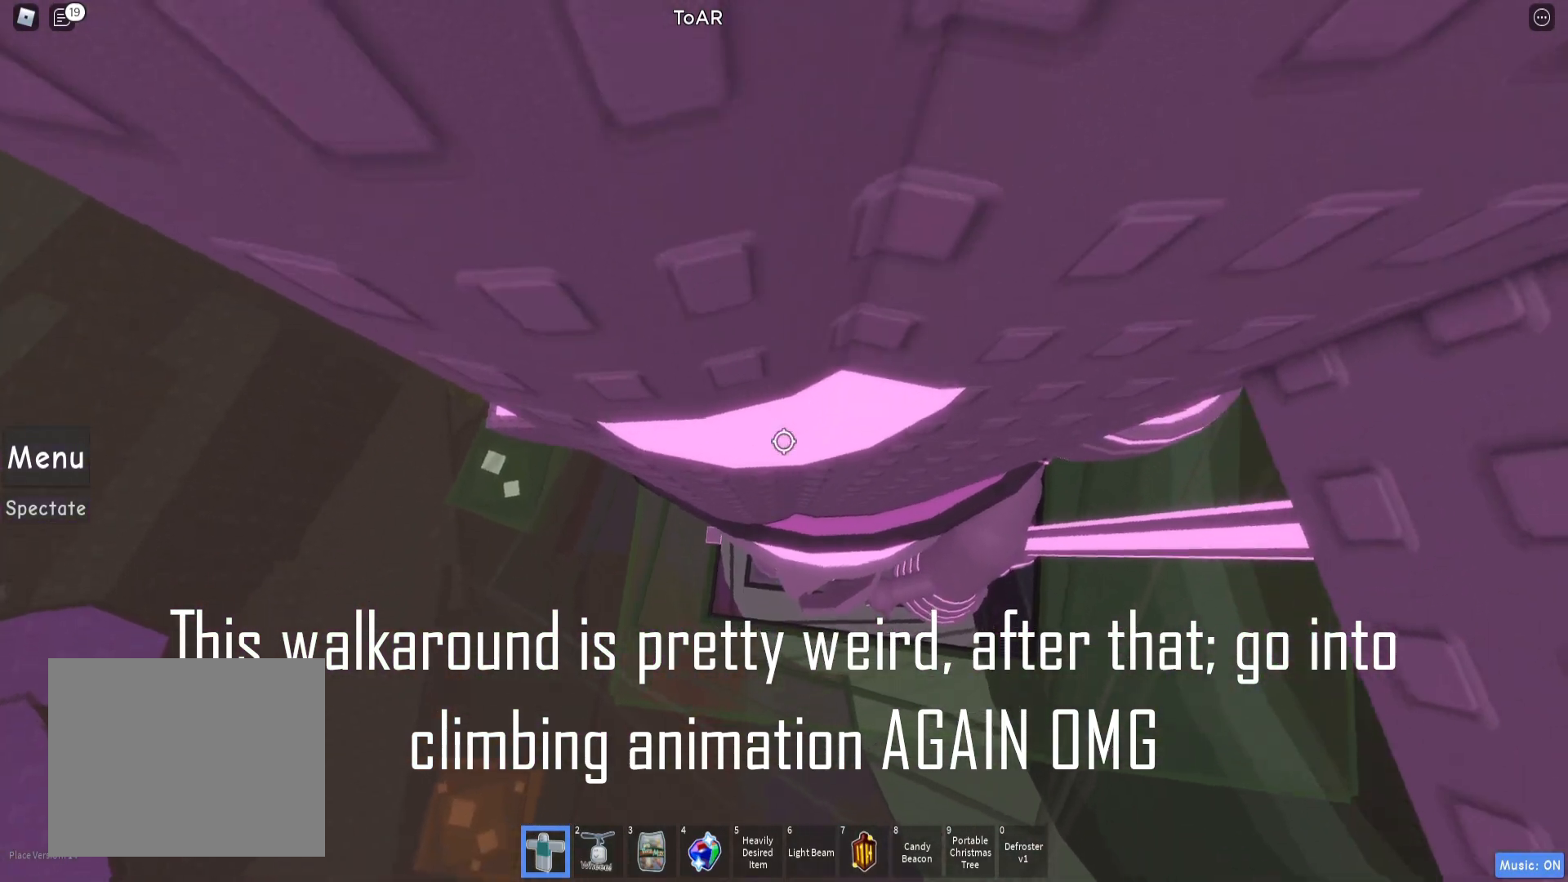
{"keys": ["d"], "events": [[150, "d", "down"], [183, "d", "up"], [467, "d", "down"]]}
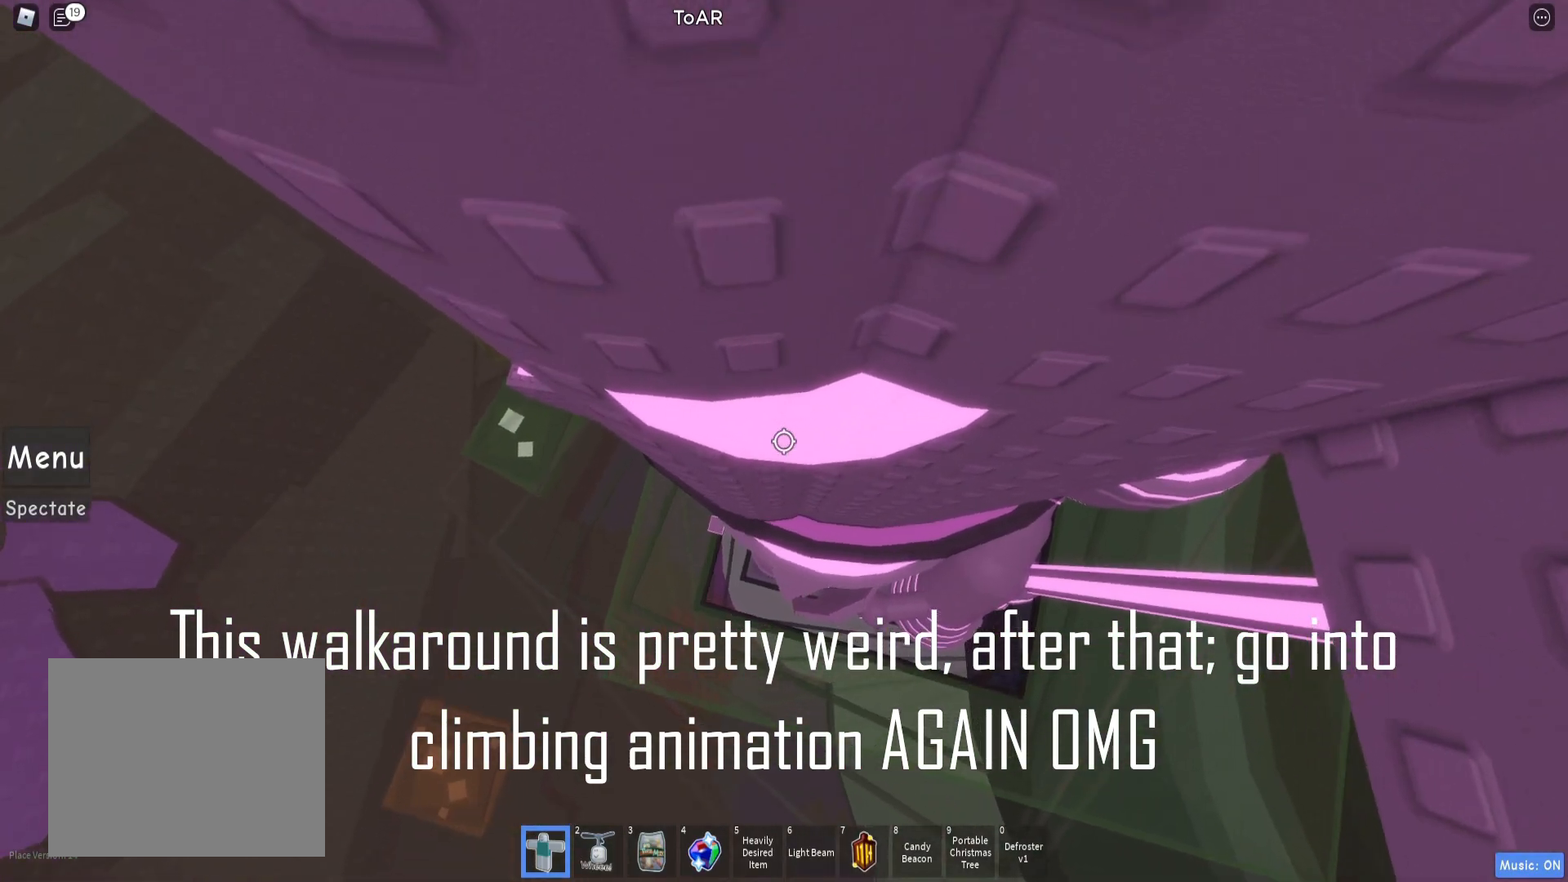
{"keys": [], "events": [[17, "d", "up"], [367, "s", "down"], [400, "s", "up"]]}
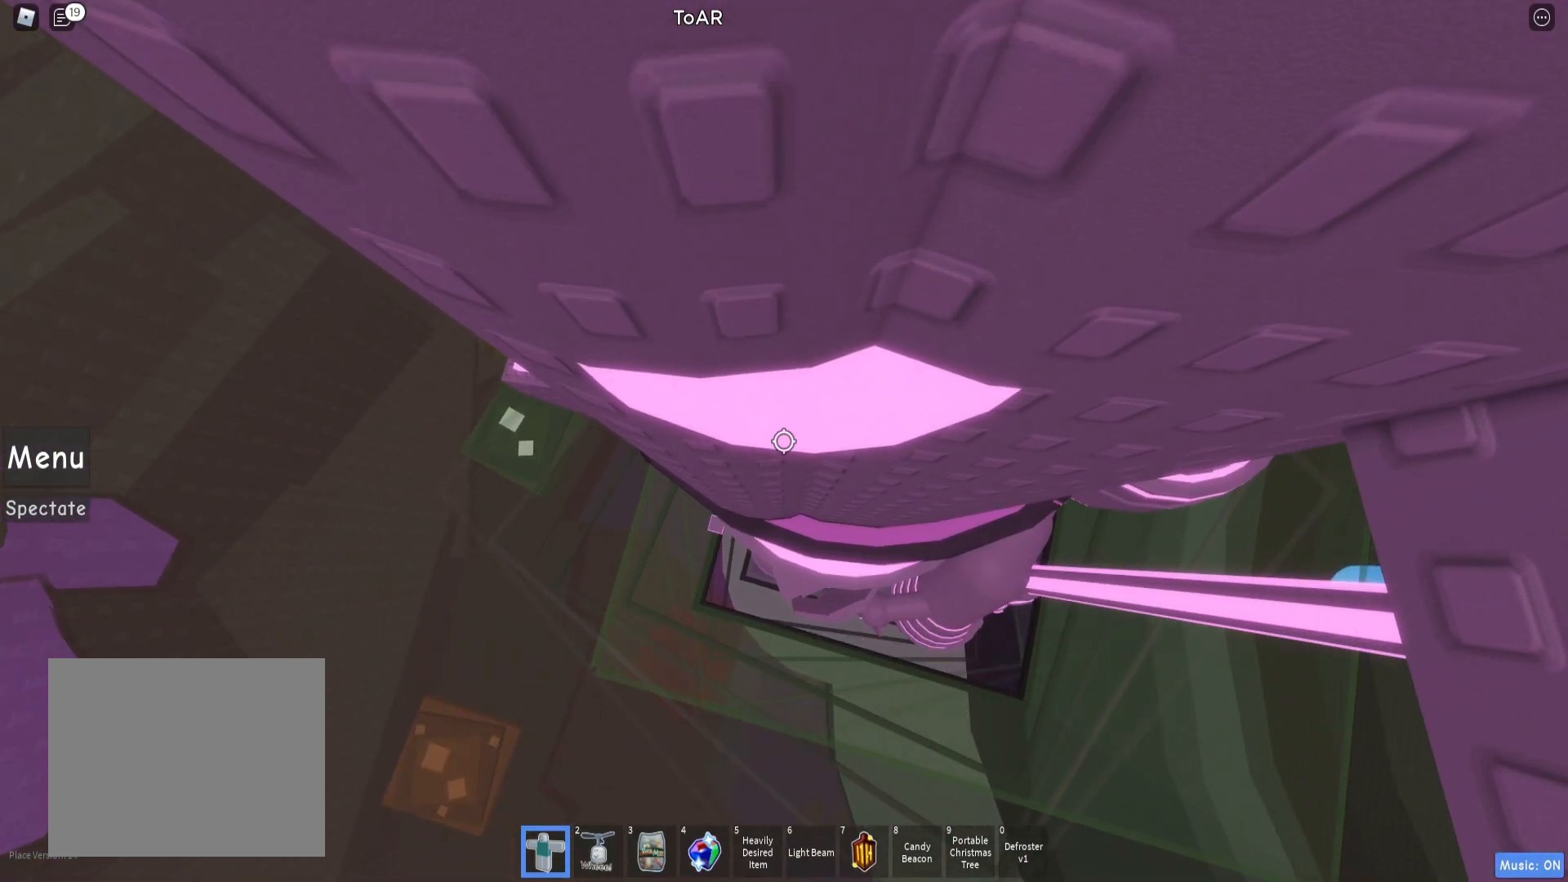
{"keys": [], "events": [[83, "s", "down"], [117, "s", "up"]]}
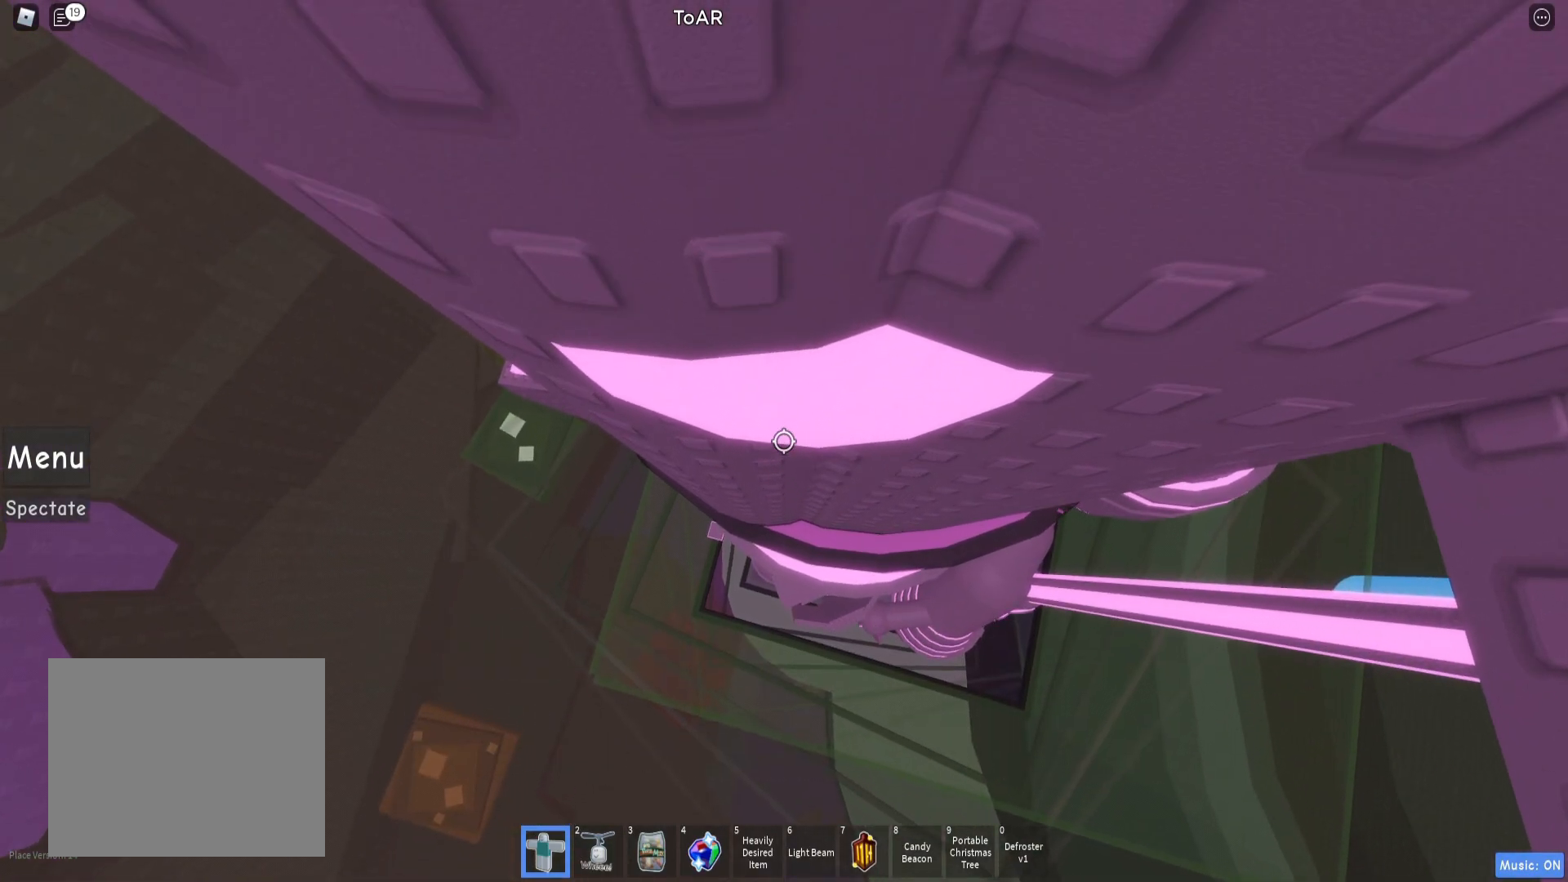
{"keys": [], "events": []}
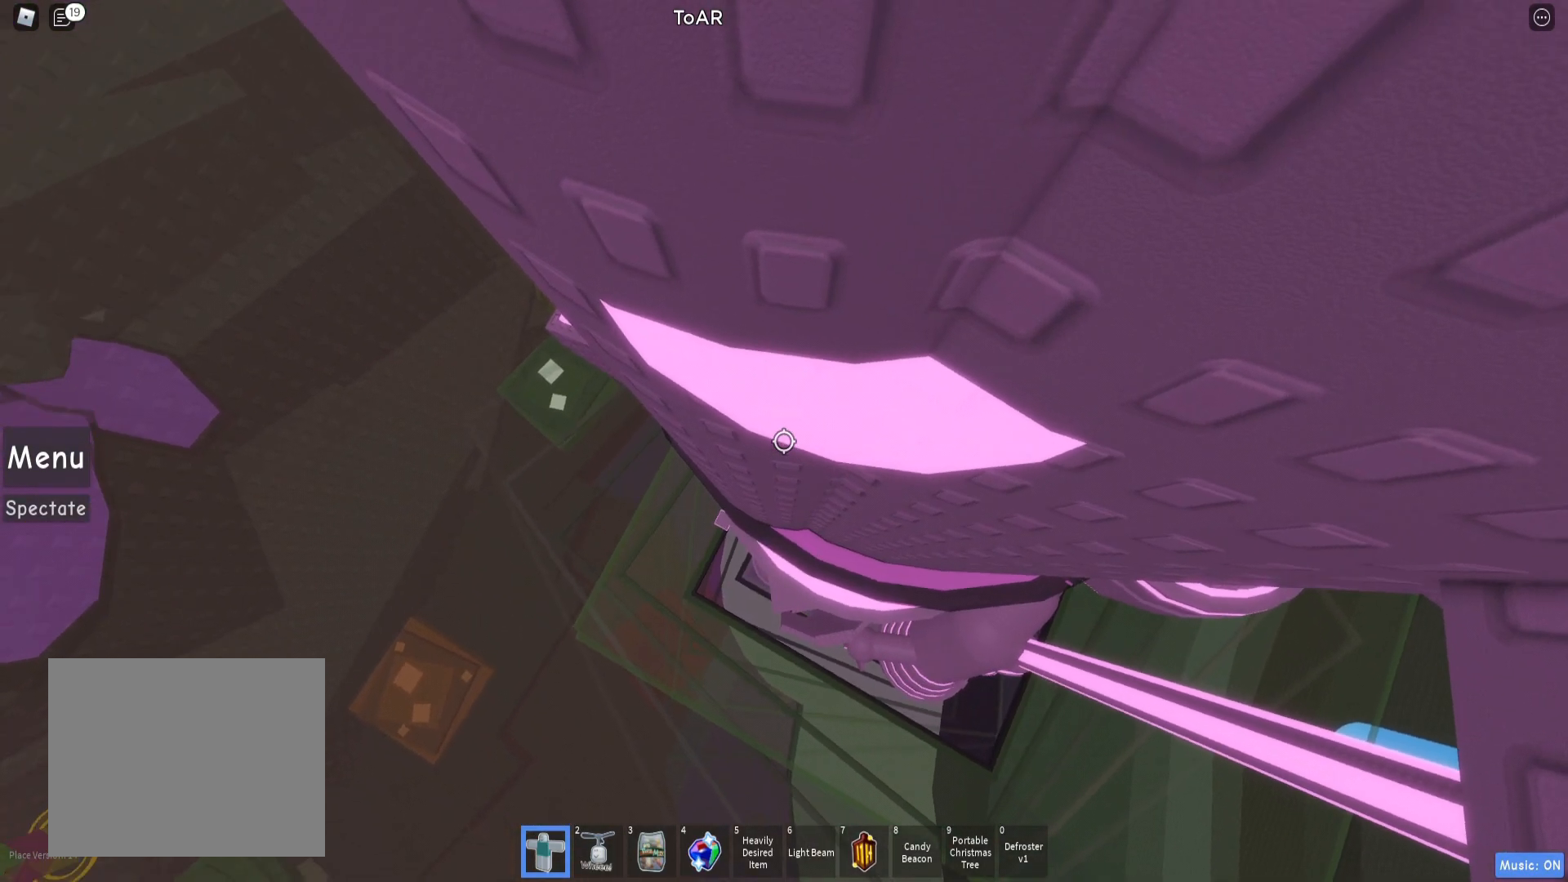
{"keys": [], "events": [[117, "shift", "down"], [150, "shift", "up"]]}
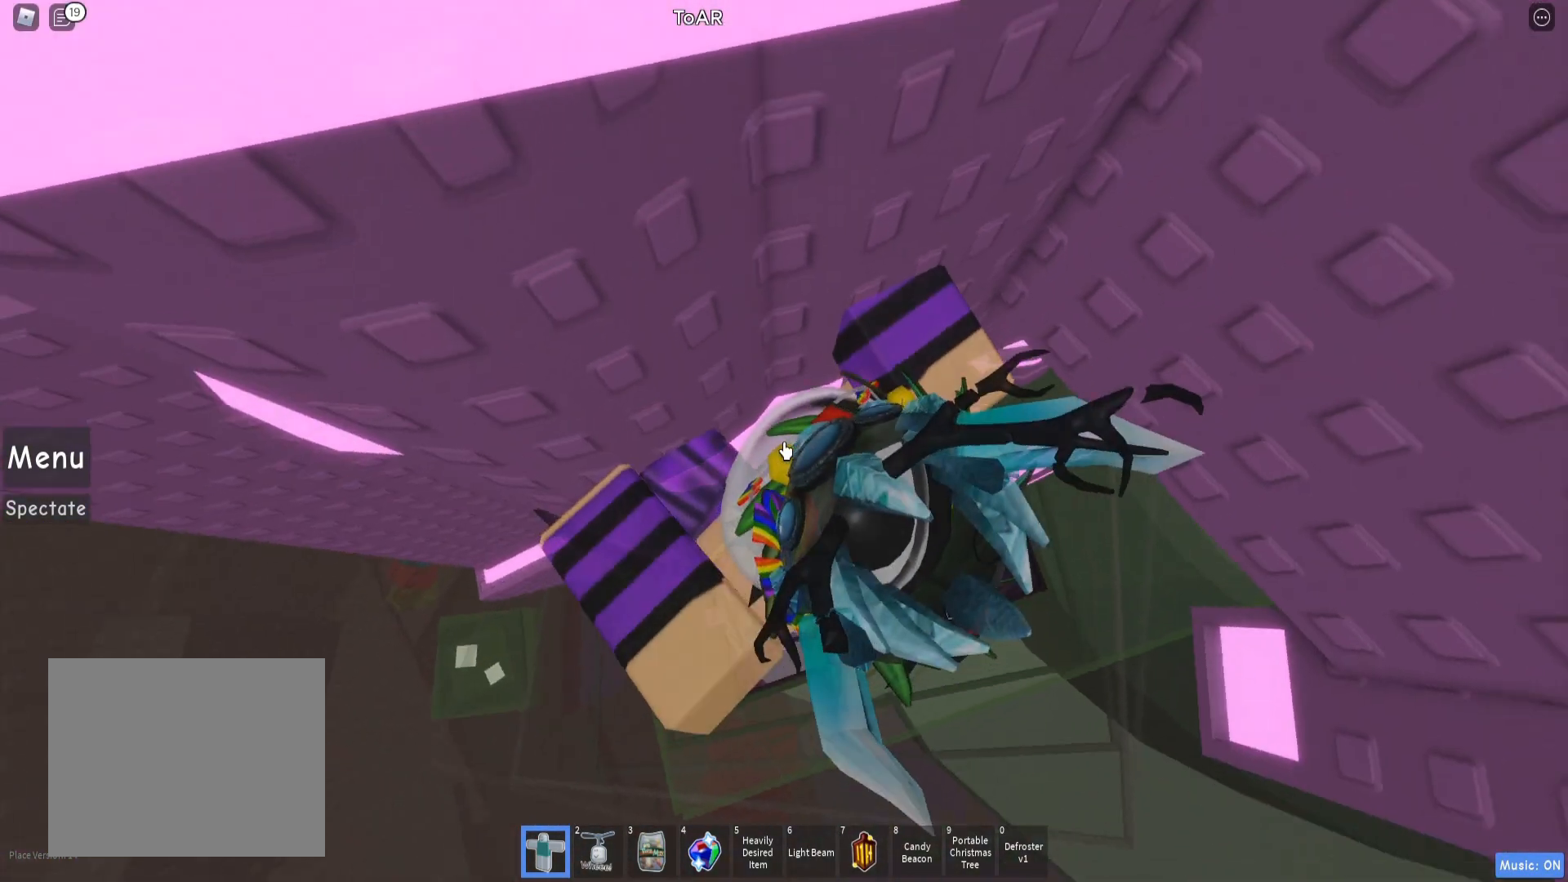
{"keys": ["w"], "events": [[250, "space", "down"], [333, "w", "down"], [367, "shift", "down"], [367, "space", "up"], [383, "a", "down"], [450, "a", "up"], [450, "shift", "up"]]}
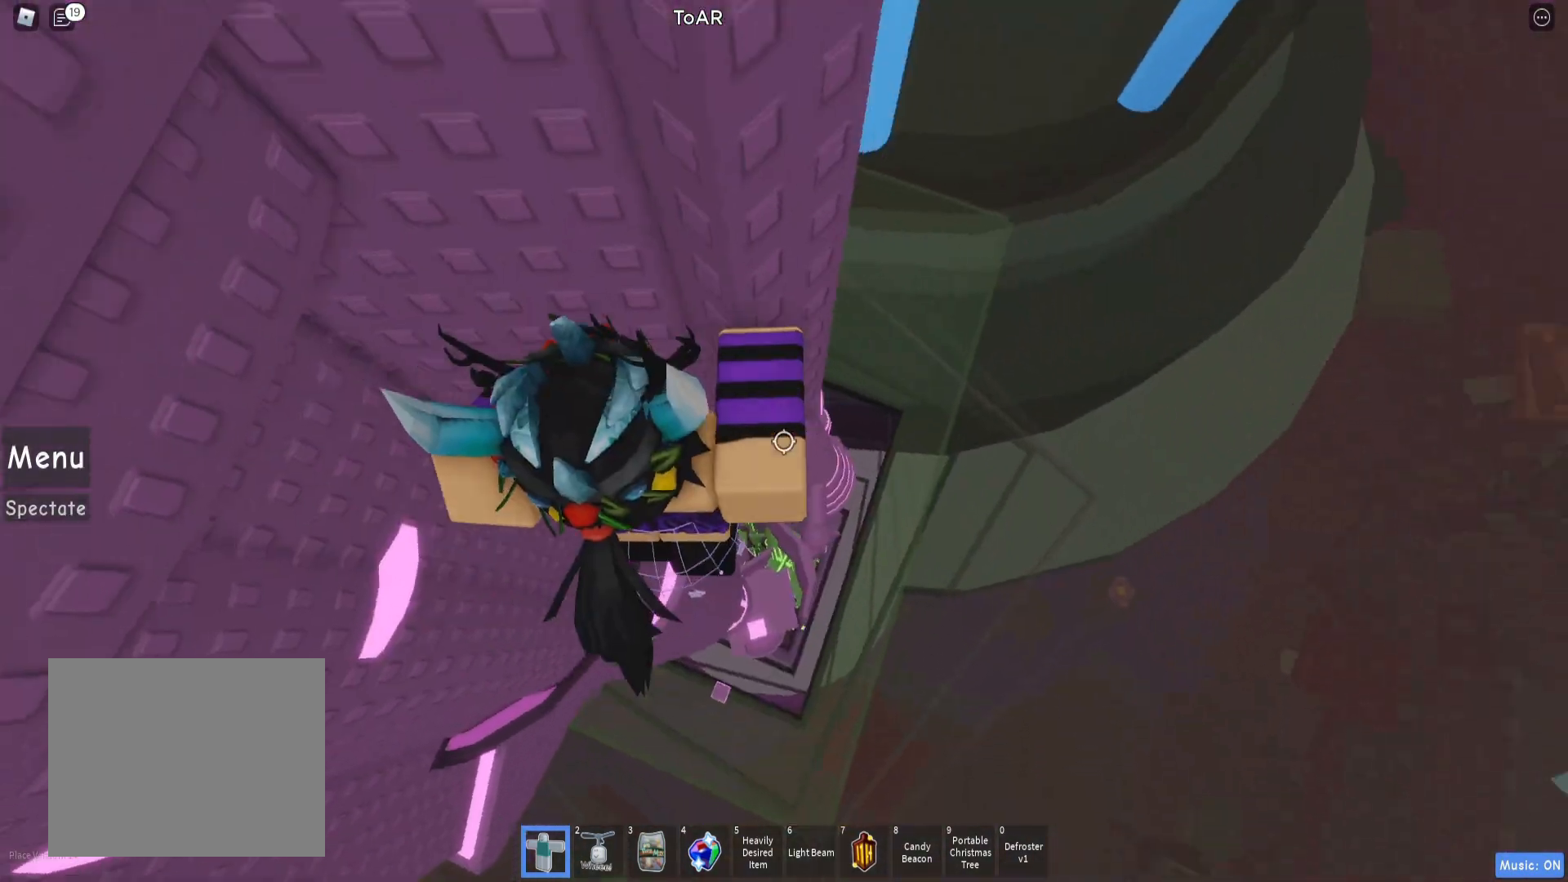
{"keys": ["w"], "events": []}
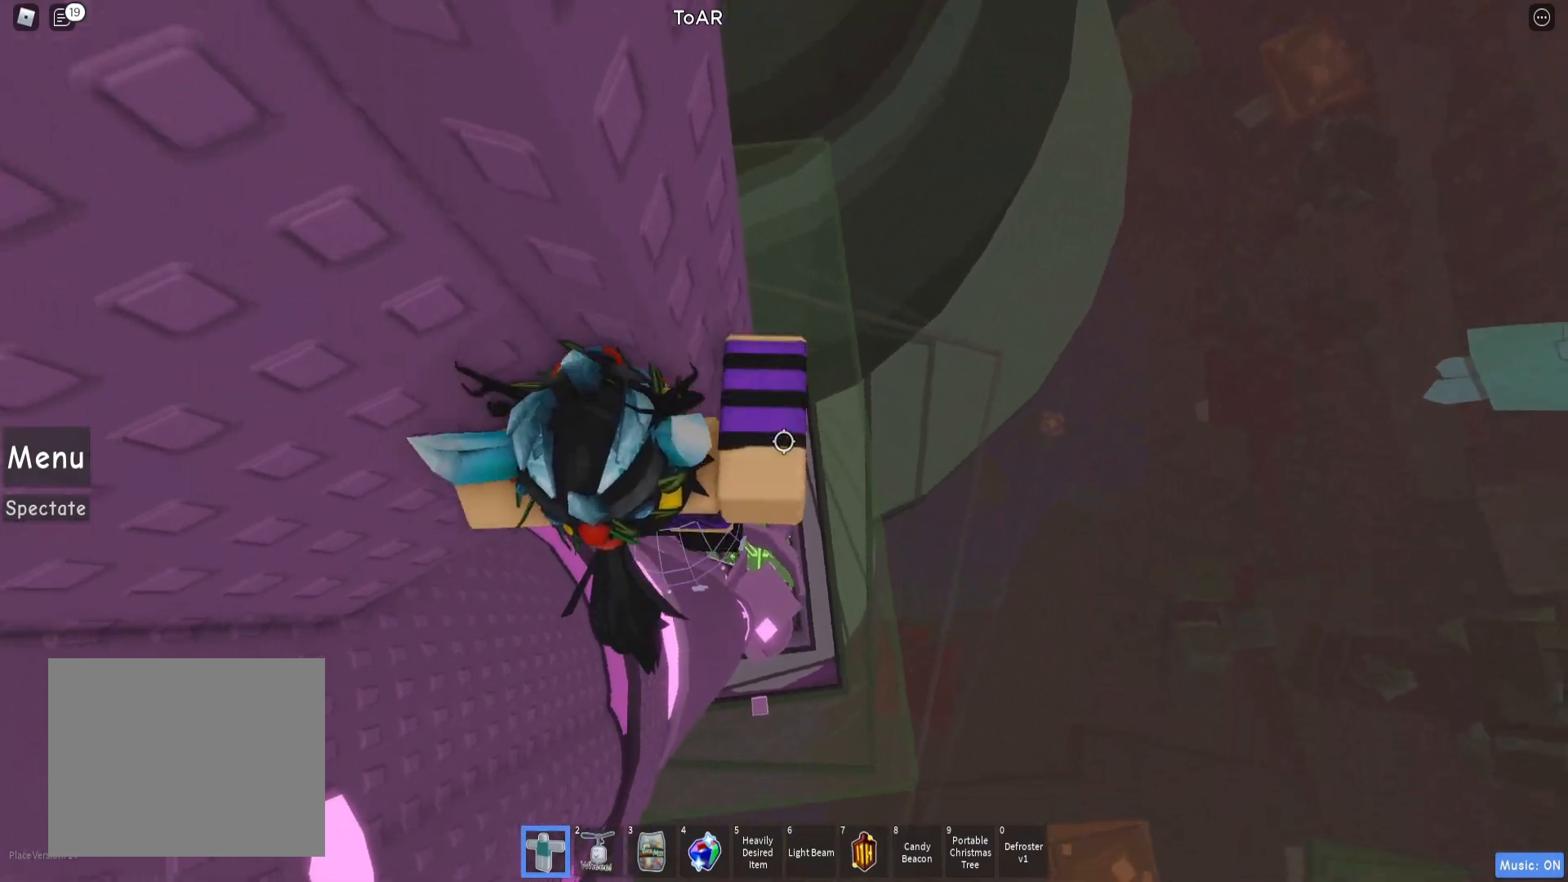
{"keys": ["w"], "events": [[83, "d", "down"], [217, "d", "up"], [317, "d", "down"], [450, "d", "up"]]}
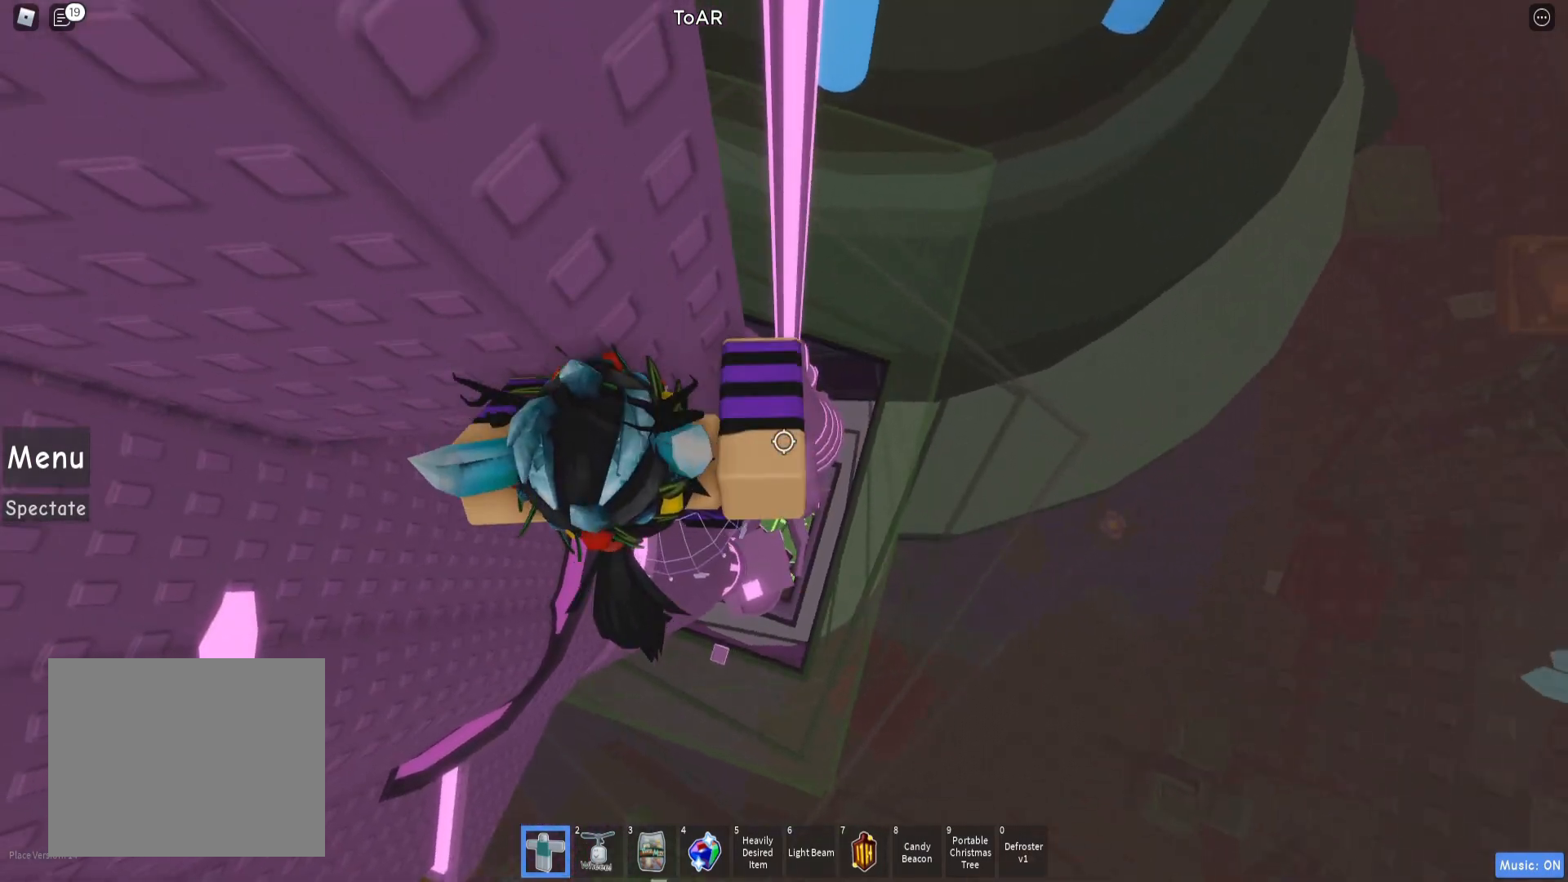
{"keys": ["d", "w"], "events": [[150, "d", "down"], [283, "d", "up"], [483, "d", "down"]]}
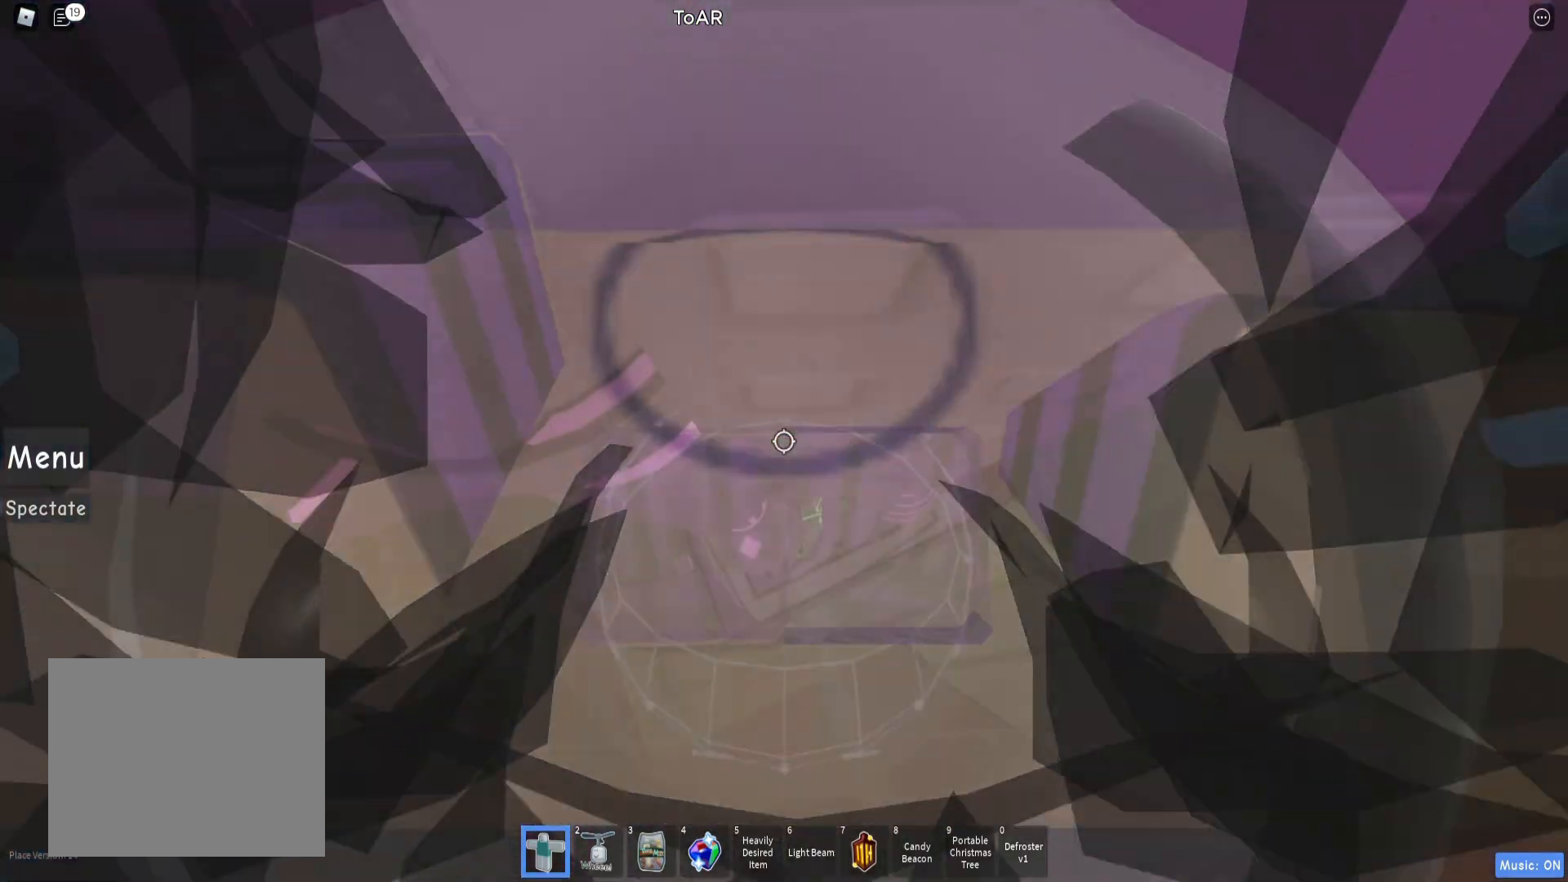
{"keys": ["d", "w"], "events": [[83, "d", "up"], [233, "d", "down"], [333, "d", "up"], [467, "d", "down"]]}